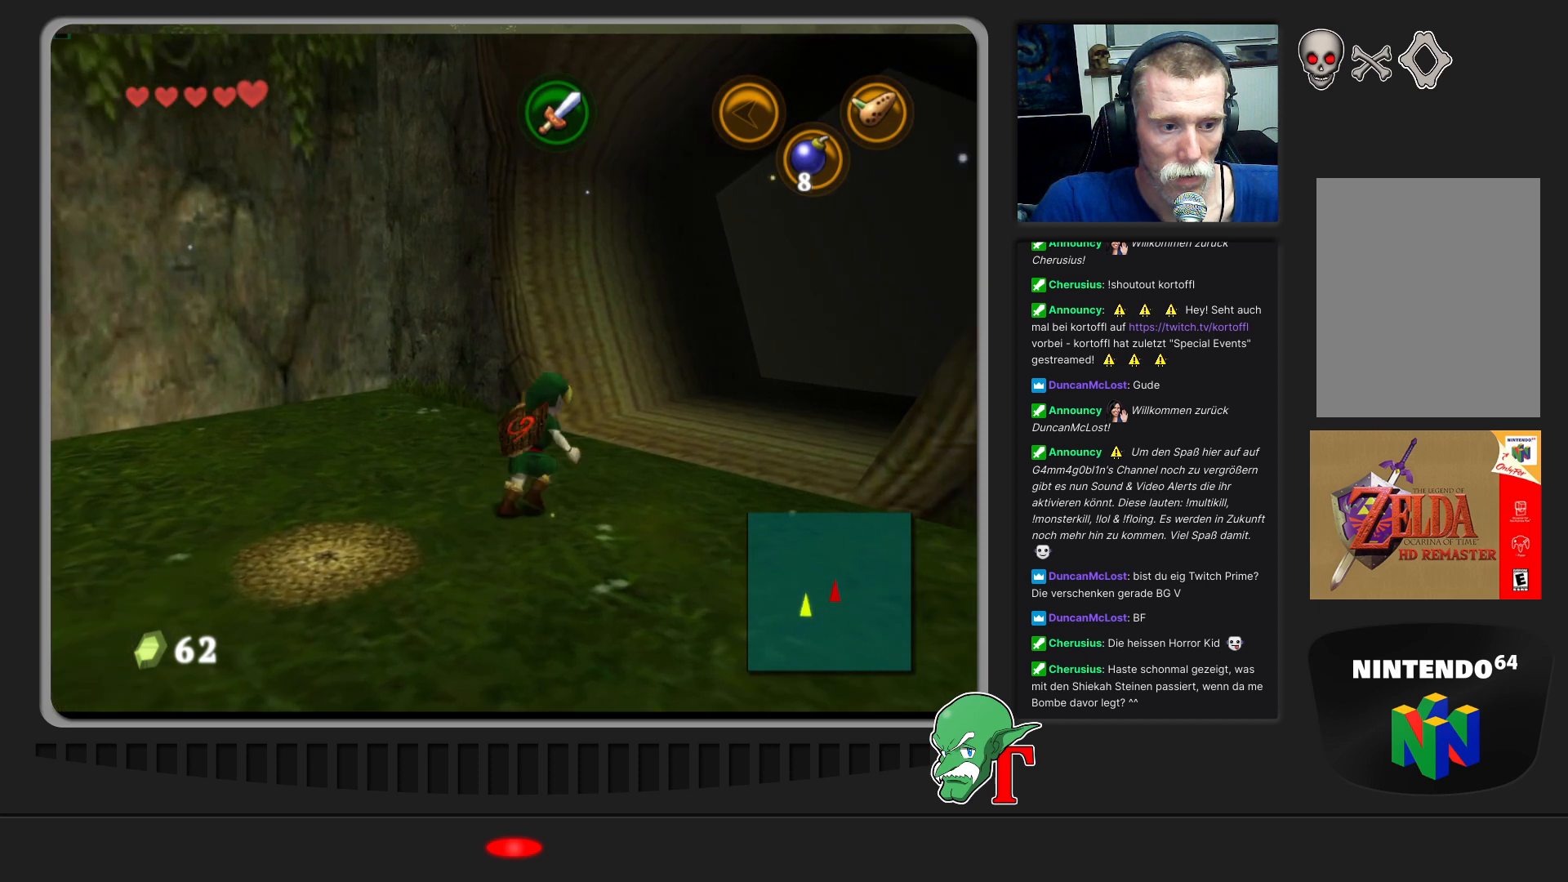
Gameplay with a controller (Nintendo layout); each line is a JSON object with the inputs held at the frame after it. "events" lists button and stick changes between this image and that frame as [ms after this image, input, new state], when the widget could be followed in between. Not read: L3 R3.
{"buttons": [], "left_stick": "up-right", "events": [[333, "left_stick", "up"], [467, "left_stick", "up-right"]]}
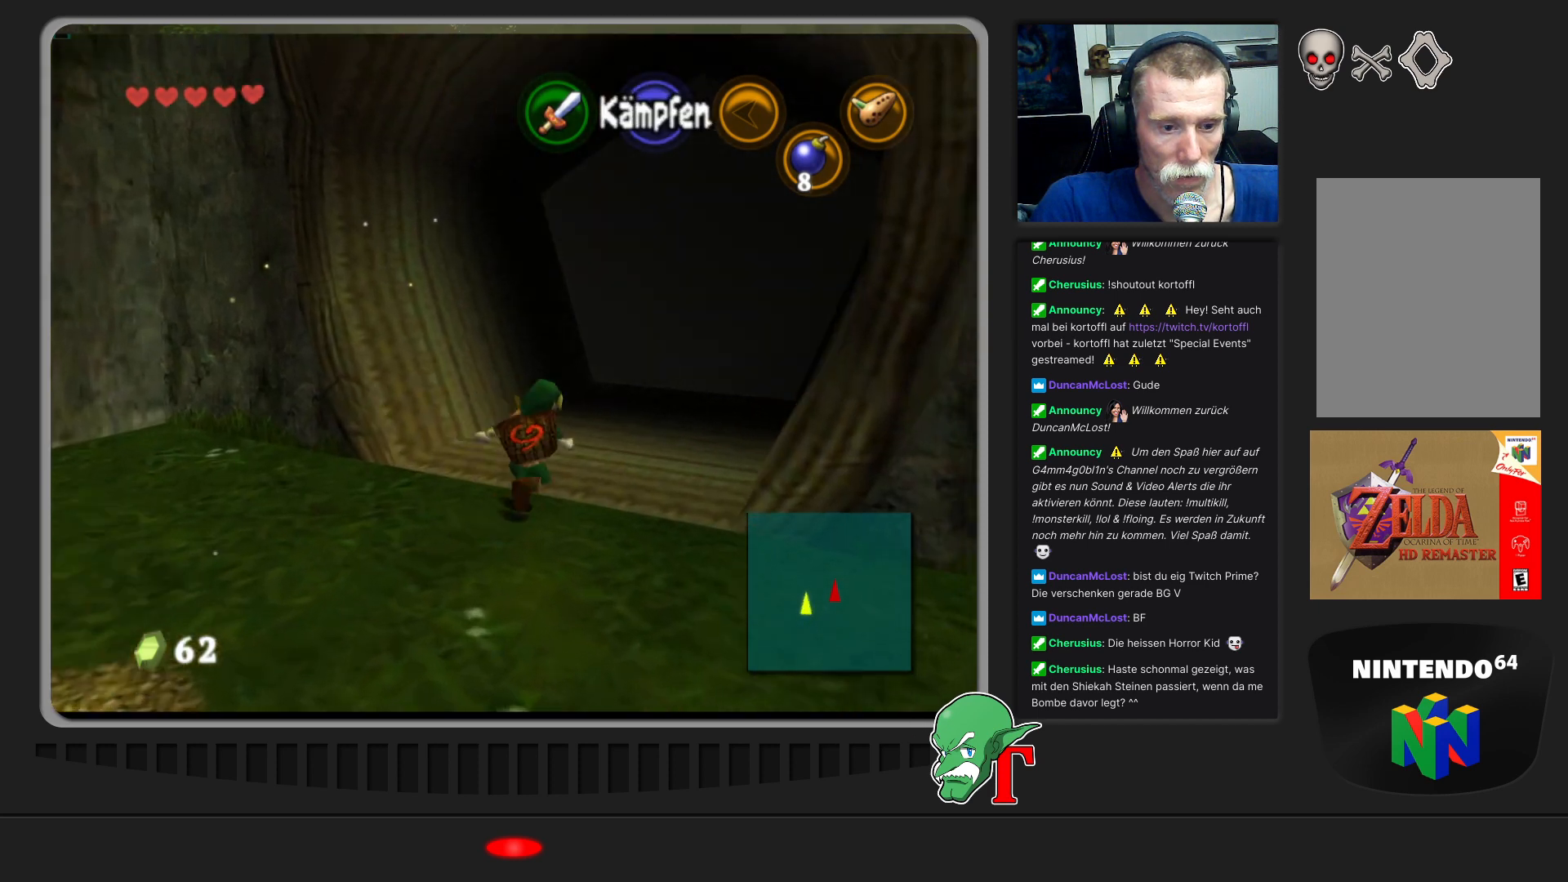
{"buttons": [], "left_stick": "up-right", "events": [[233, "left_stick", "up"], [467, "left_stick", "up-right"]]}
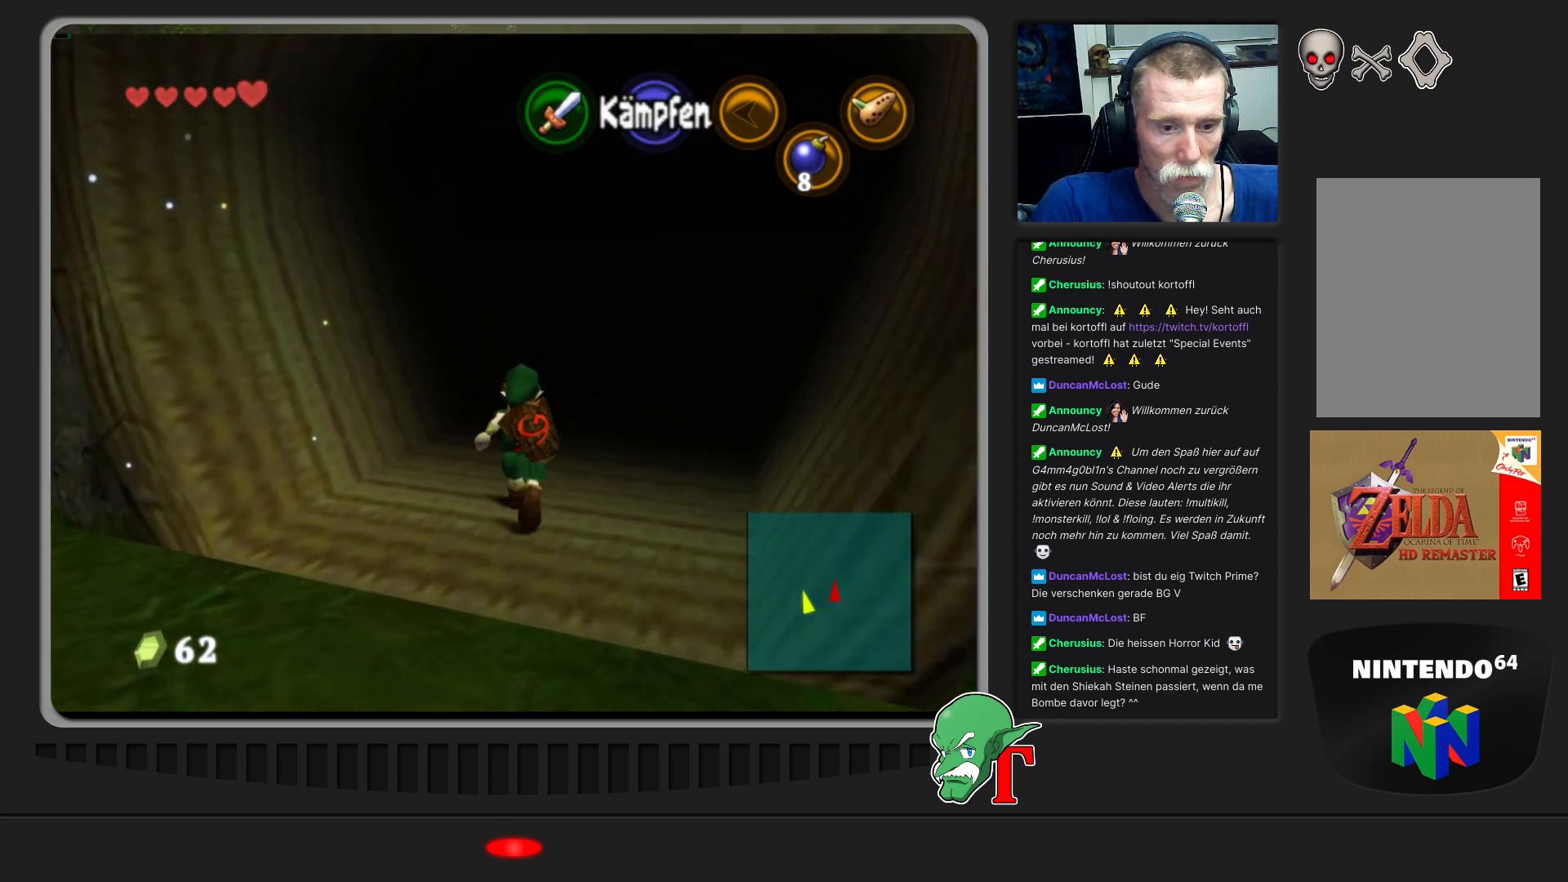
{"buttons": ["A"], "left_stick": "up", "events": [[200, "left_stick", "up"], [300, "A", "down"]]}
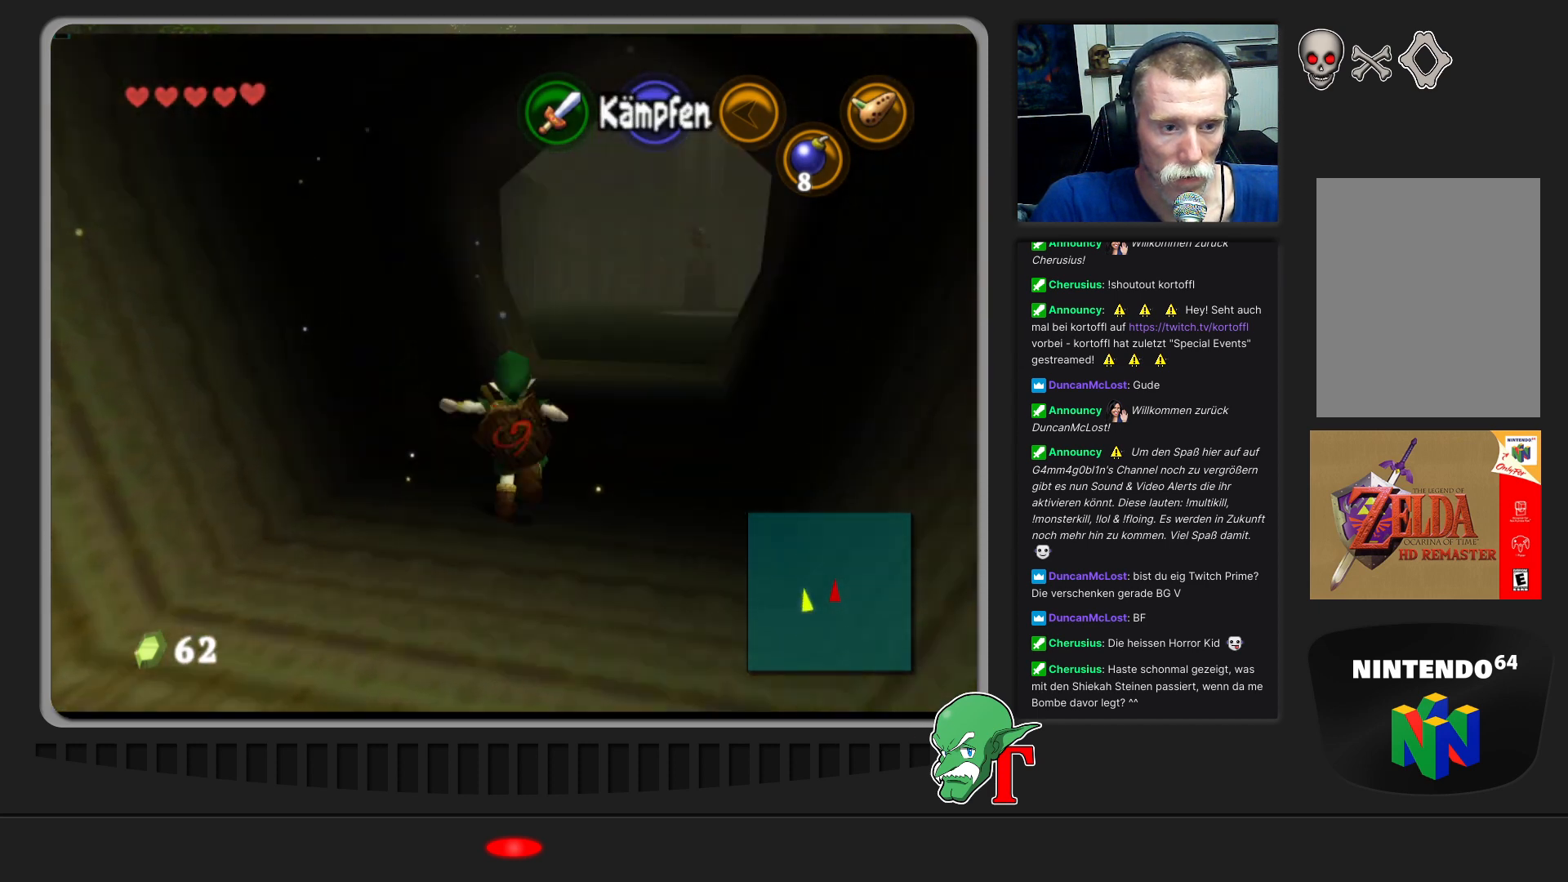
{"buttons": [], "left_stick": "up-right", "events": [[100, "A", "up"], [367, "left_stick", "up-right"]]}
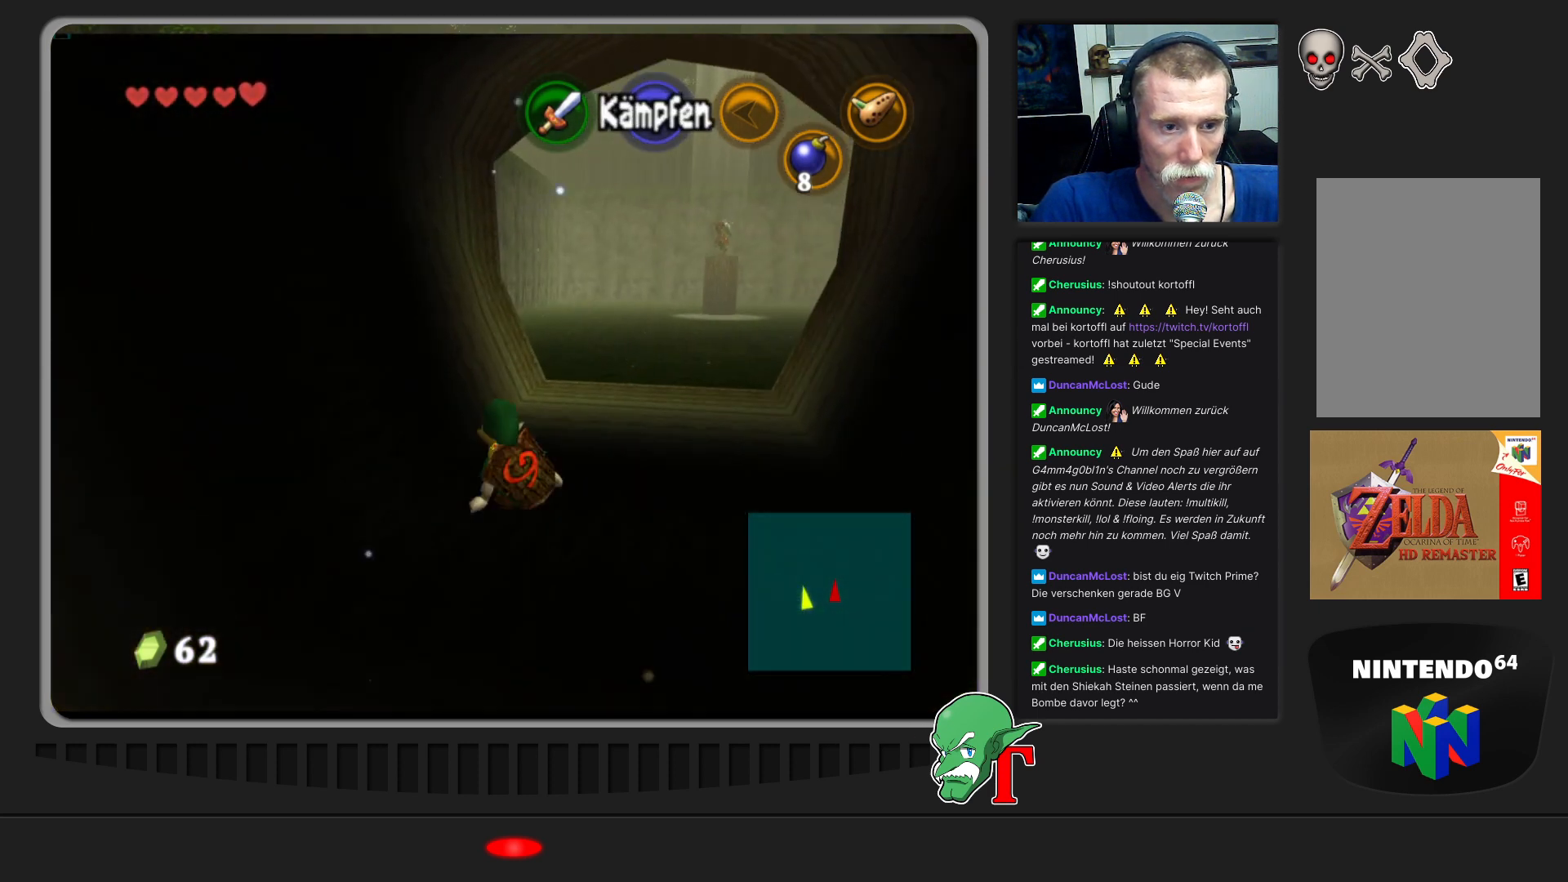
{"buttons": [], "left_stick": "up", "events": [[433, "left_stick", "up"]]}
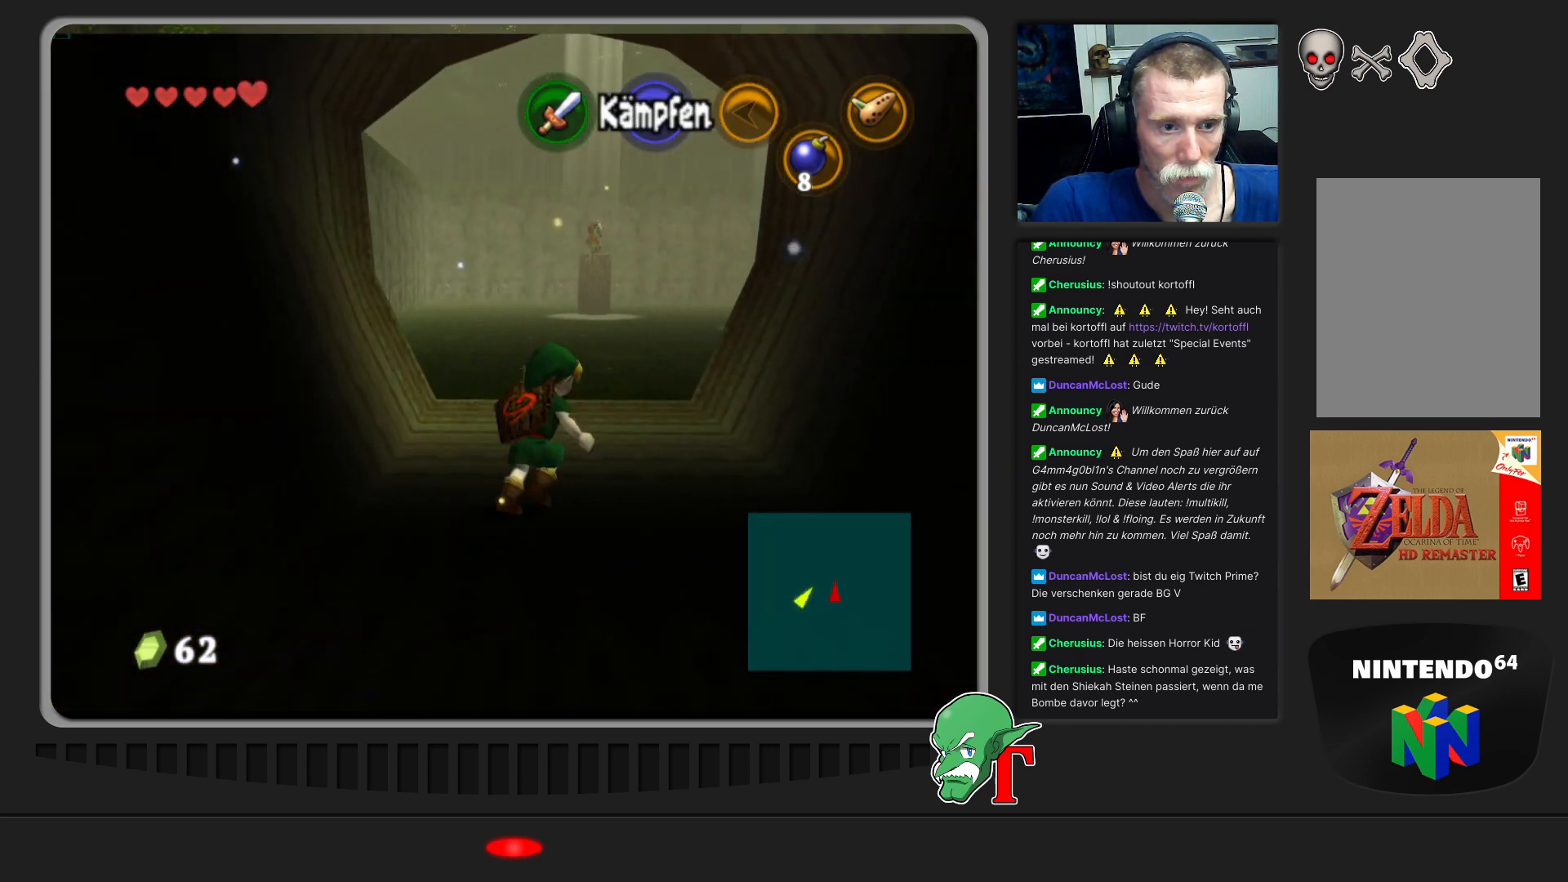
{"buttons": [], "left_stick": "up", "events": []}
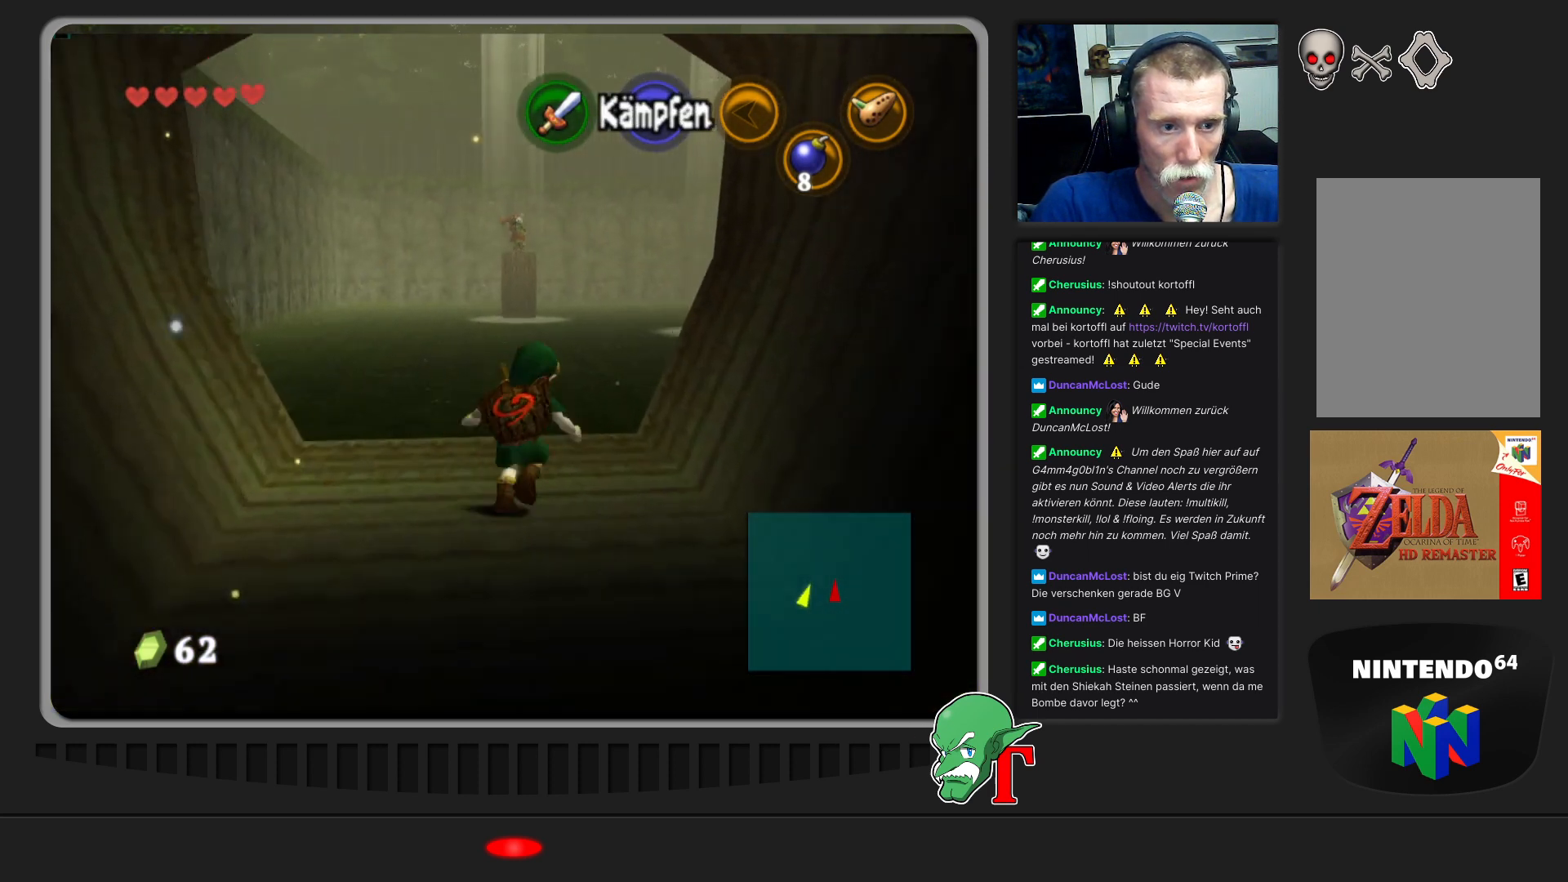
{"buttons": [], "left_stick": "up-right", "events": [[233, "left_stick", "up-right"]]}
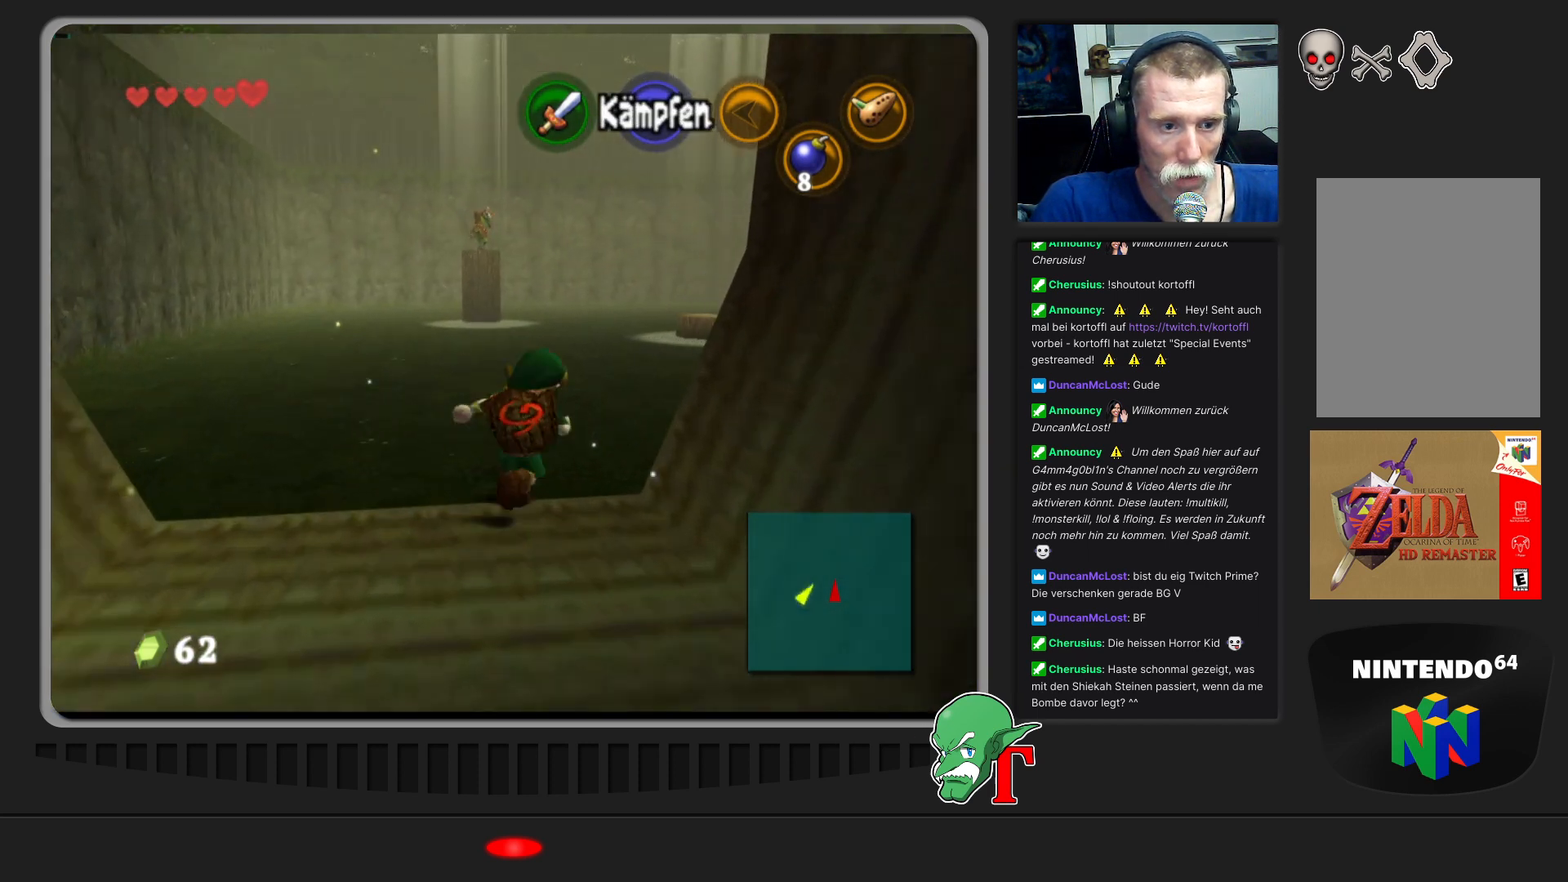
{"buttons": [], "left_stick": "up", "events": [[167, "left_stick", "up"]]}
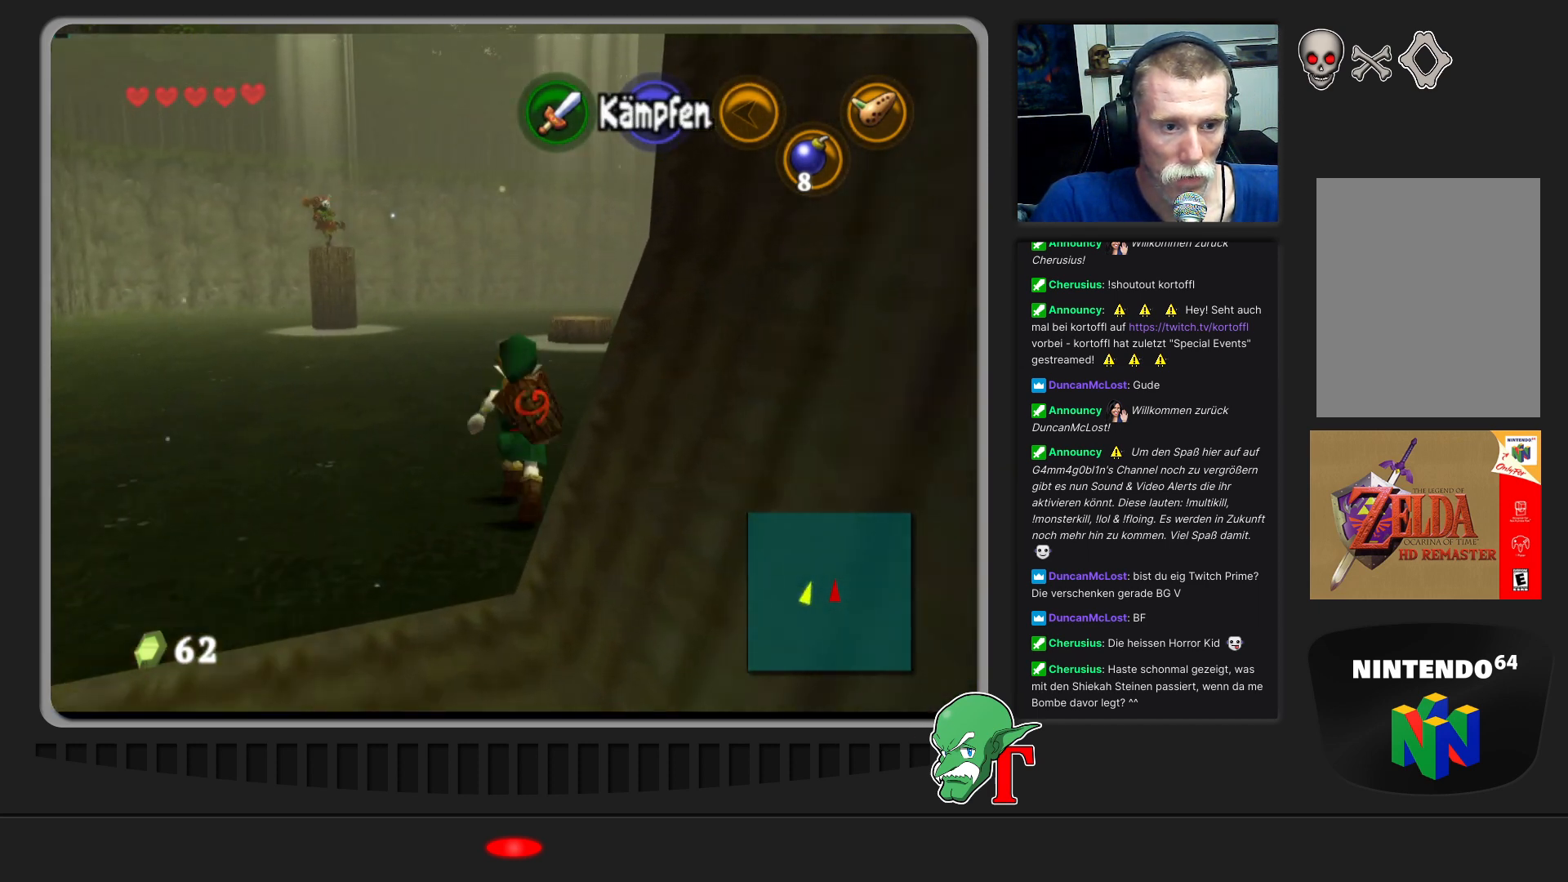
{"buttons": [], "left_stick": "up-right", "events": [[200, "left_stick", "up-right"]]}
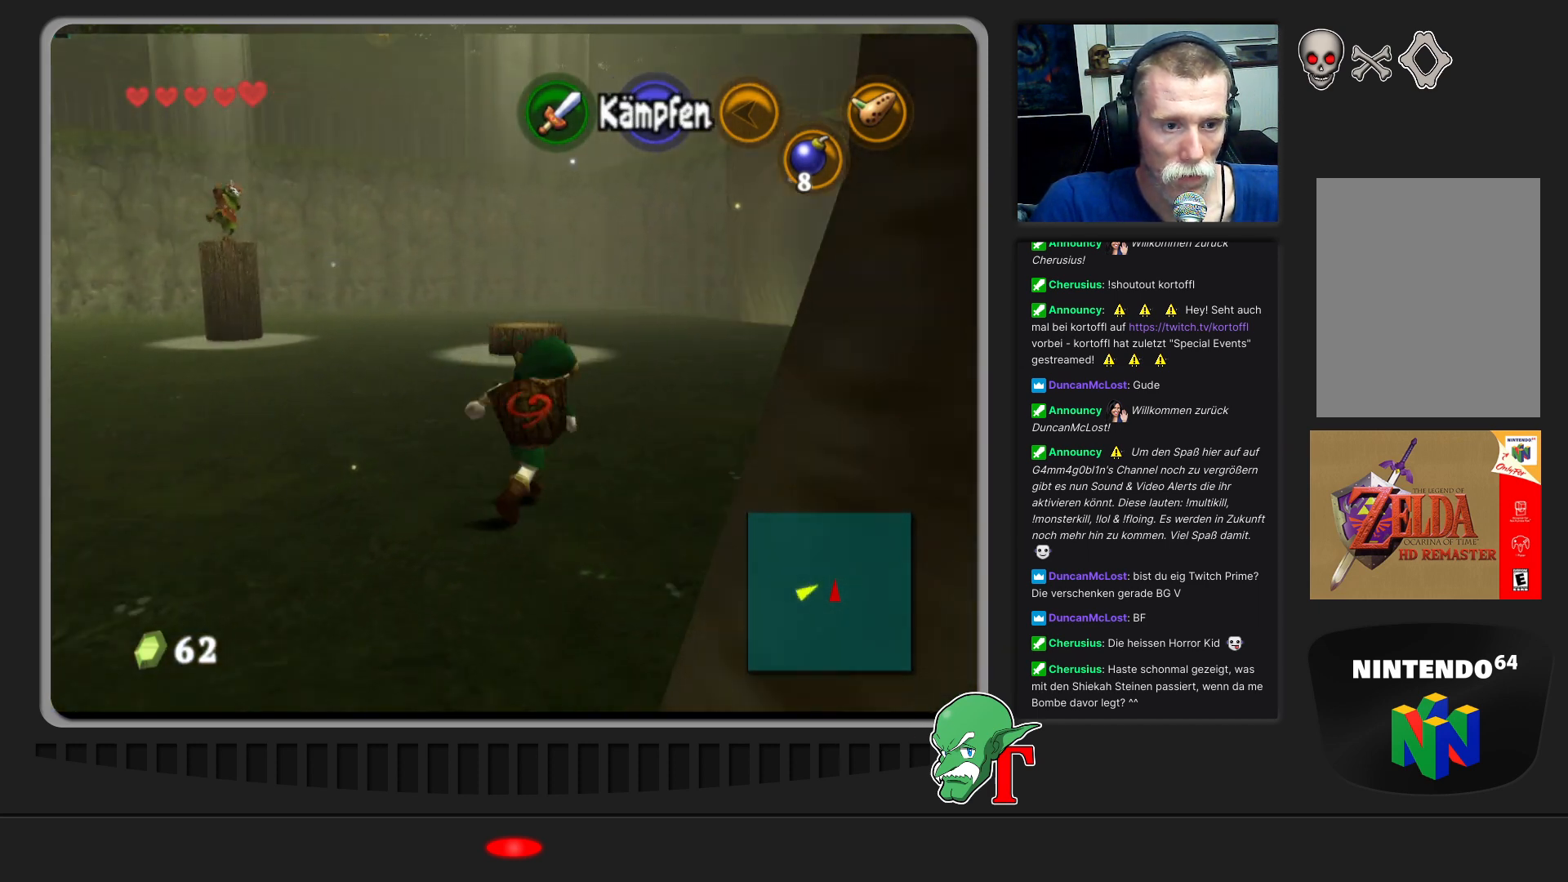
{"buttons": [], "left_stick": "up-right", "events": []}
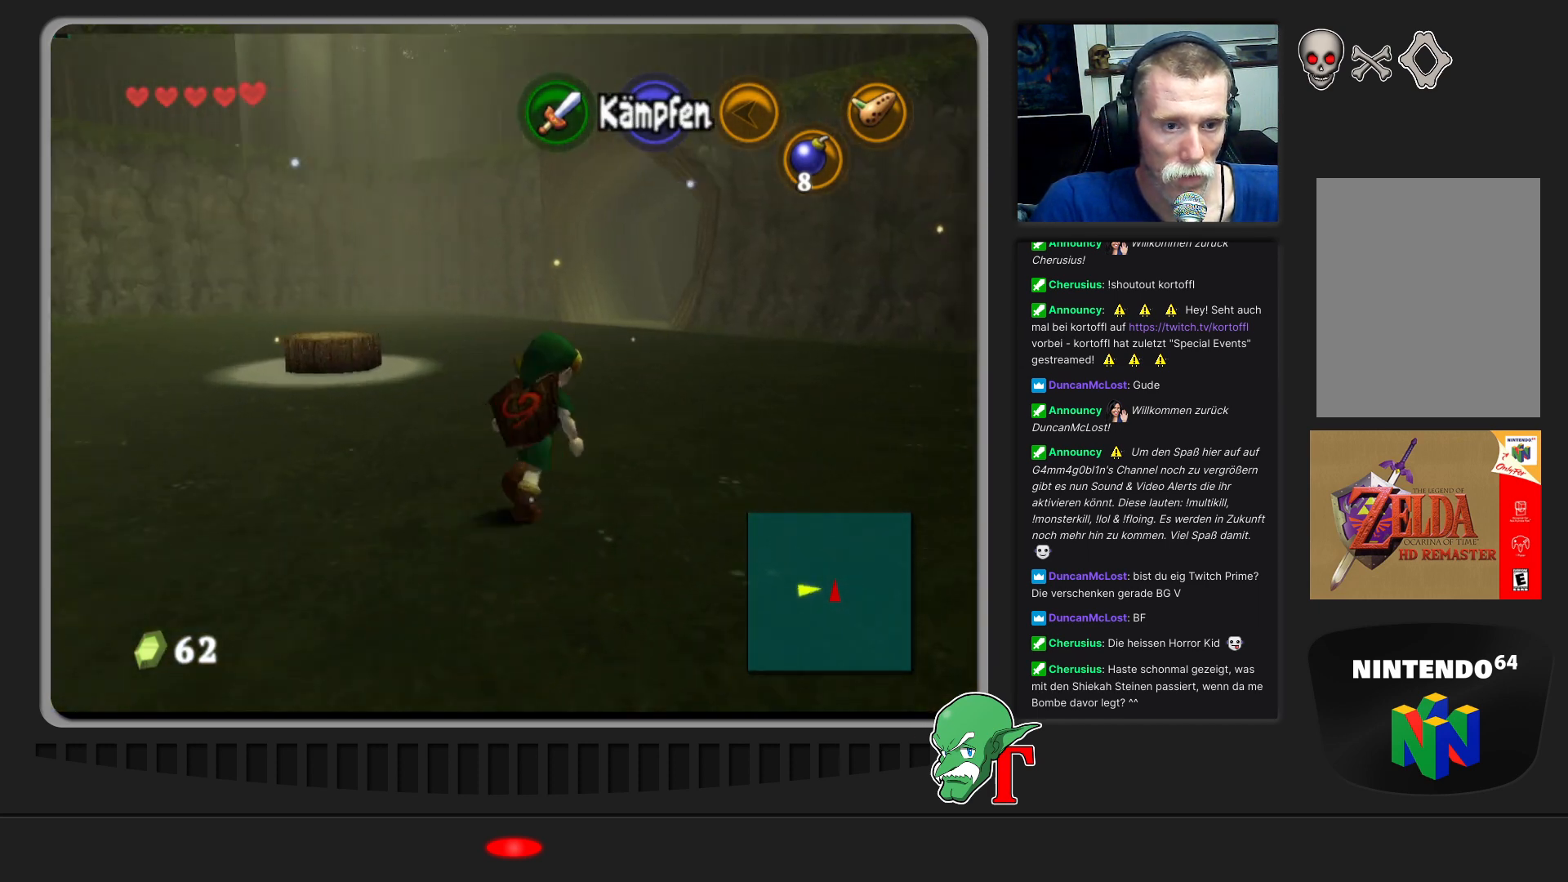
{"buttons": ["A"], "left_stick": "up", "events": [[167, "left_stick", "up"], [400, "A", "down"]]}
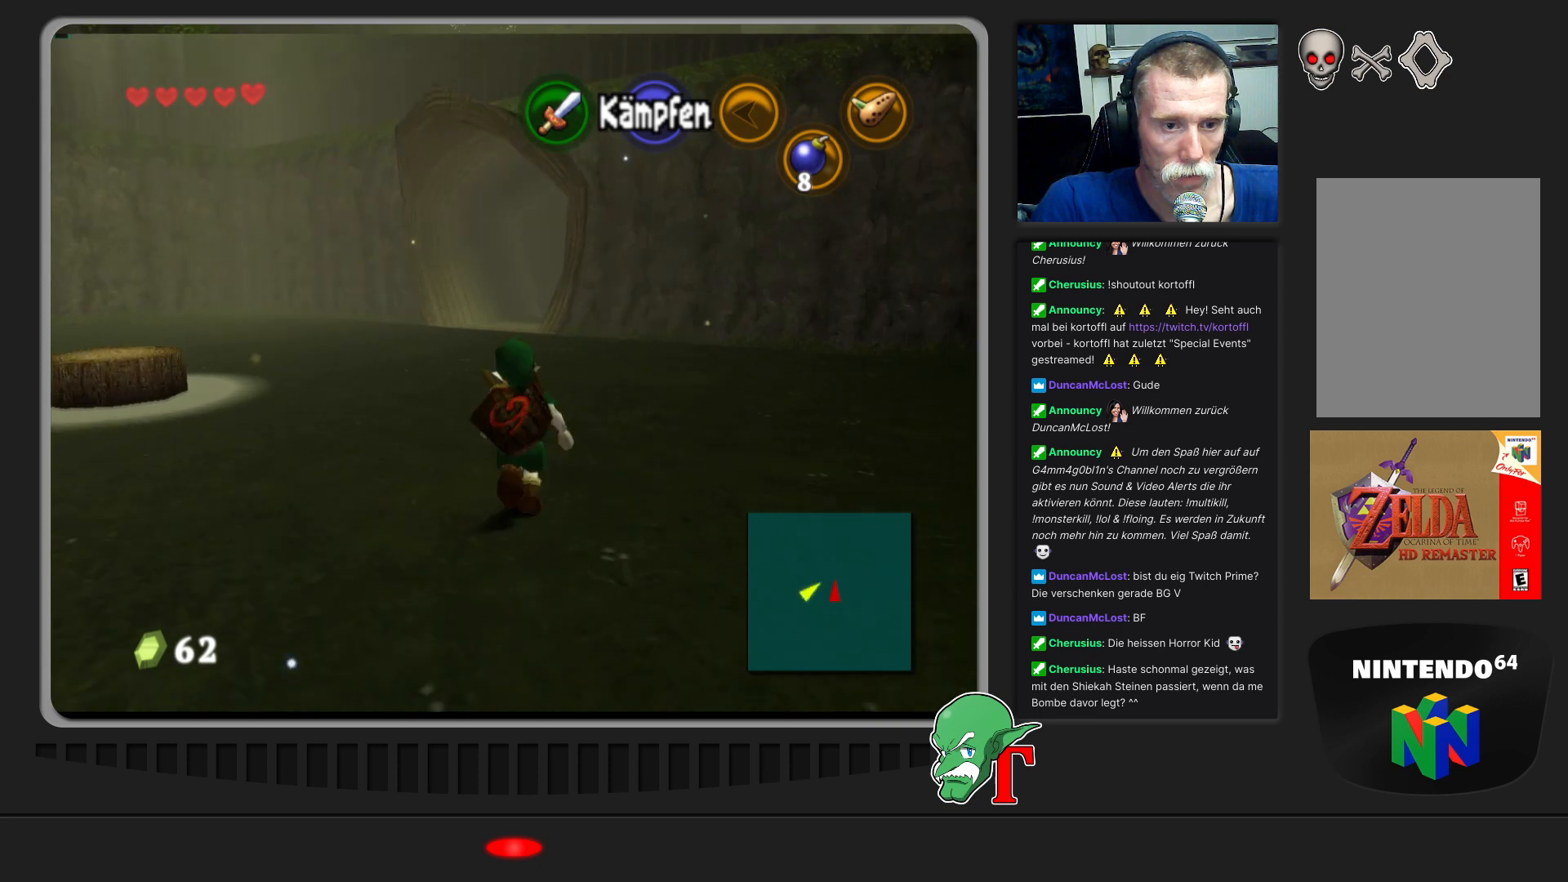
{"buttons": [], "left_stick": "up", "events": [[200, "A", "up"]]}
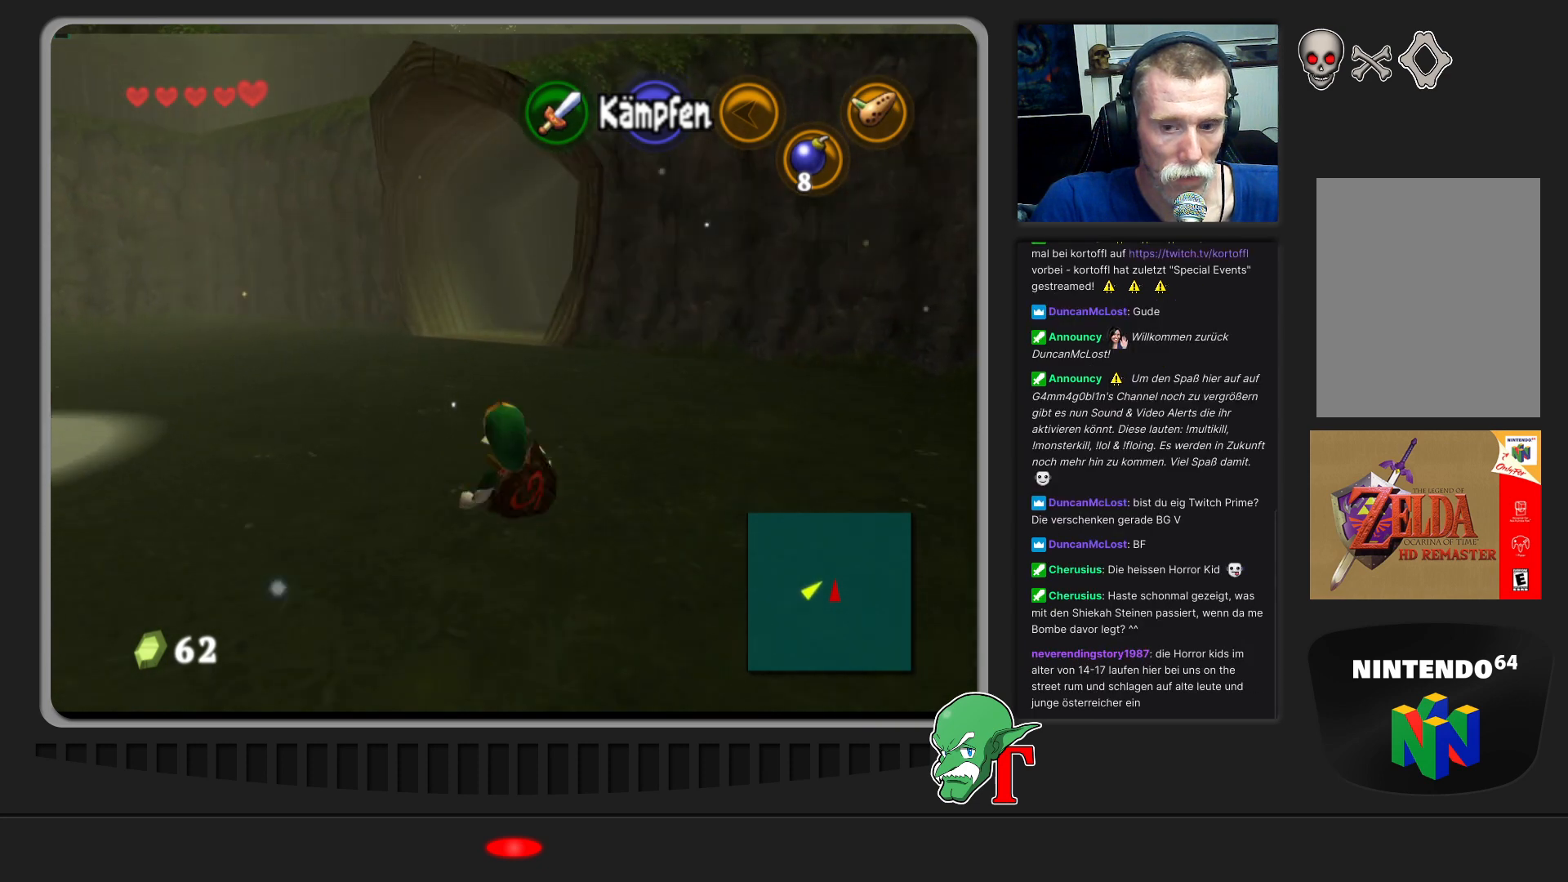
{"buttons": [], "left_stick": "up", "events": []}
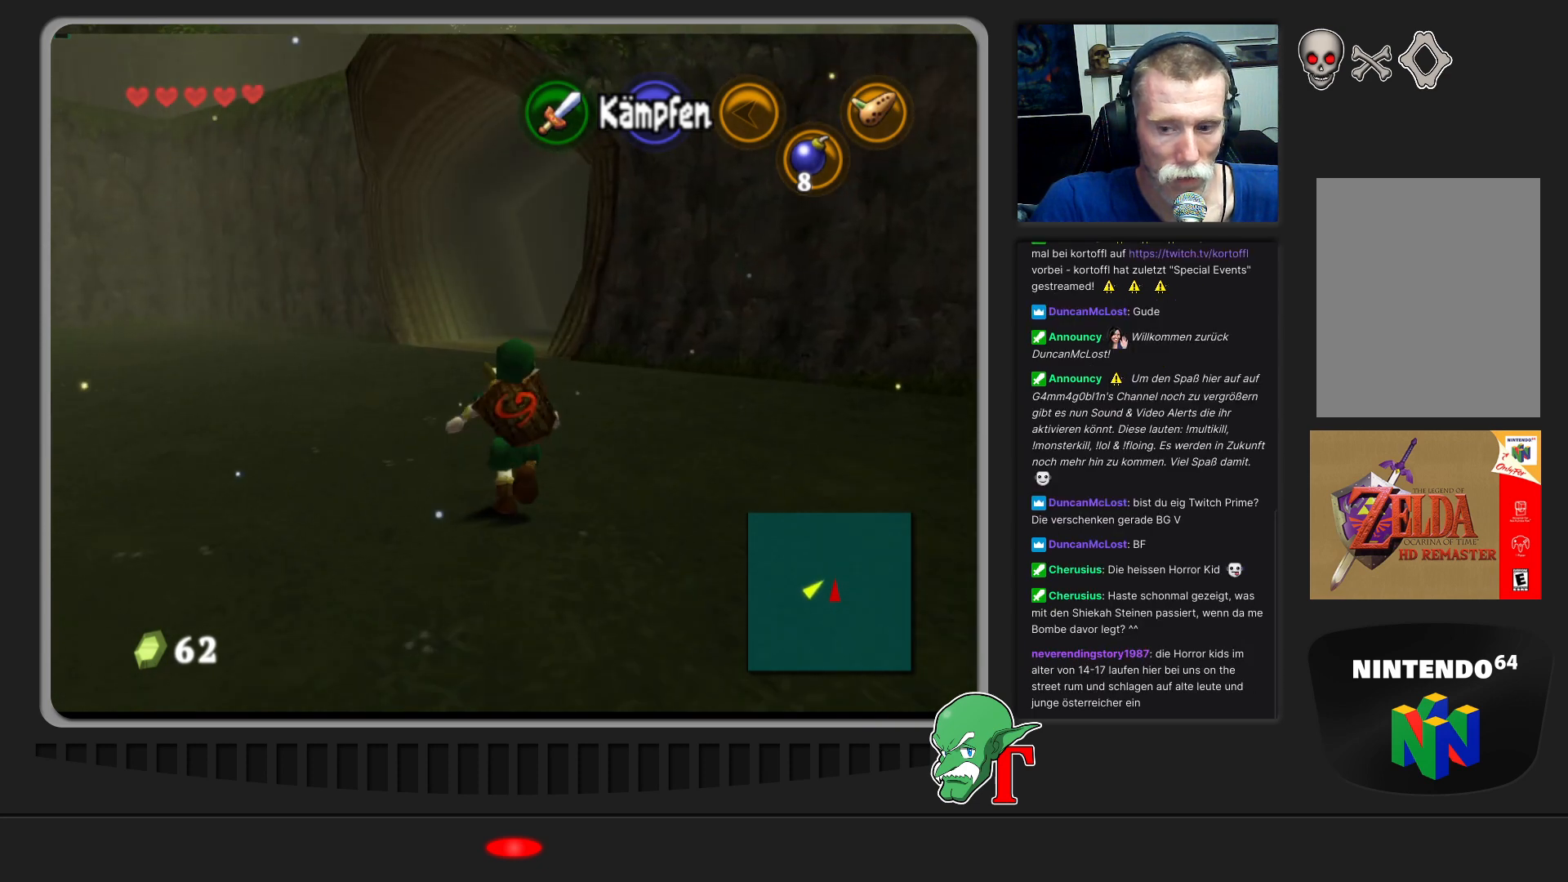
{"buttons": [], "left_stick": "up", "events": [[133, "A", "down"], [367, "A", "up"]]}
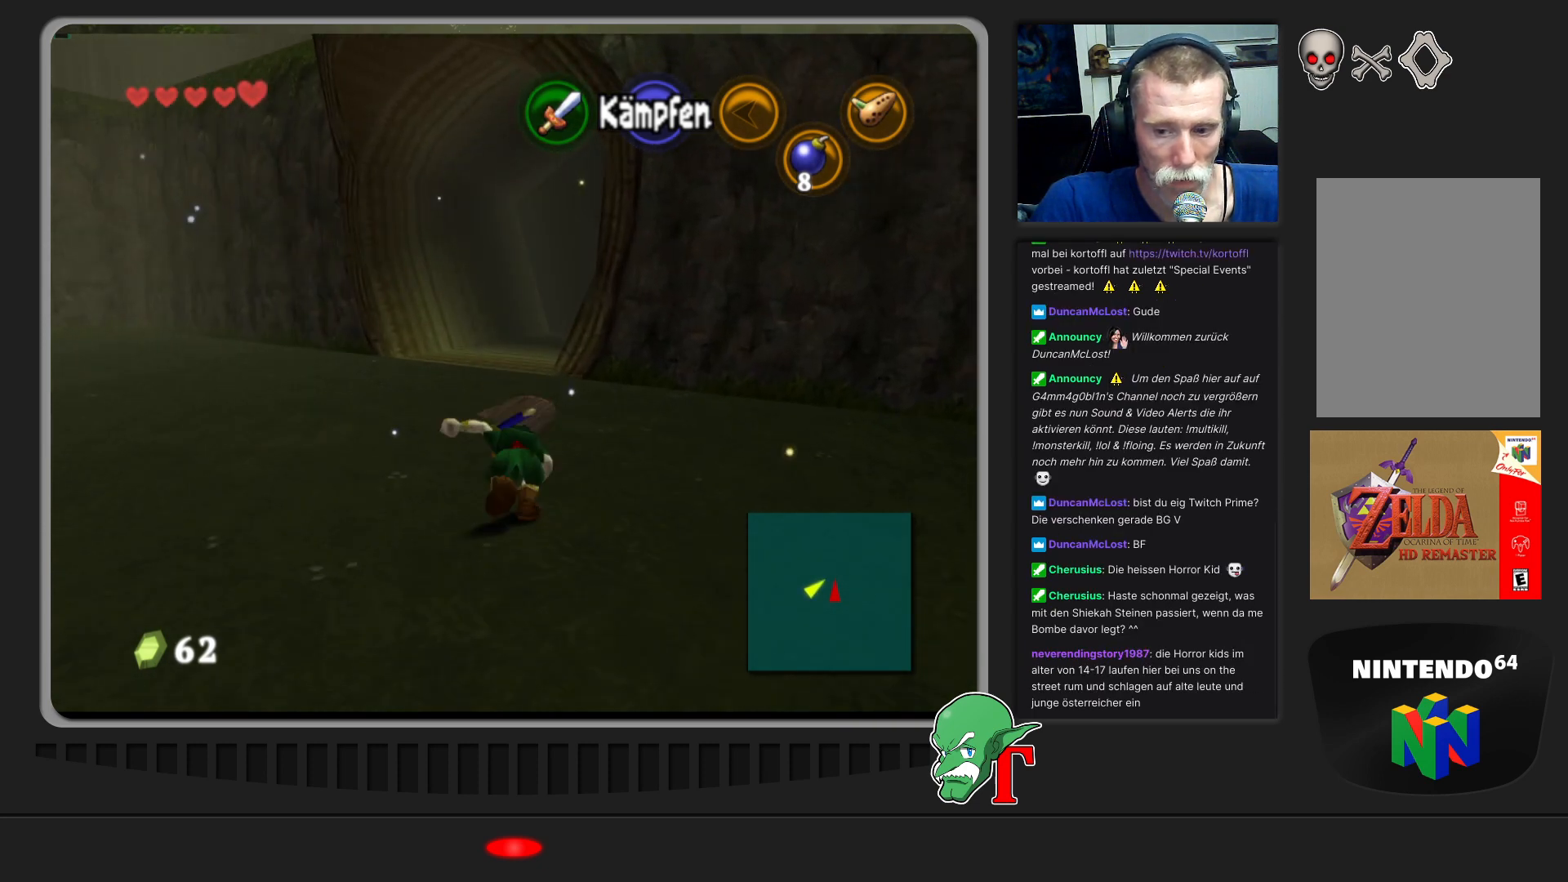
{"buttons": [], "left_stick": "up", "events": []}
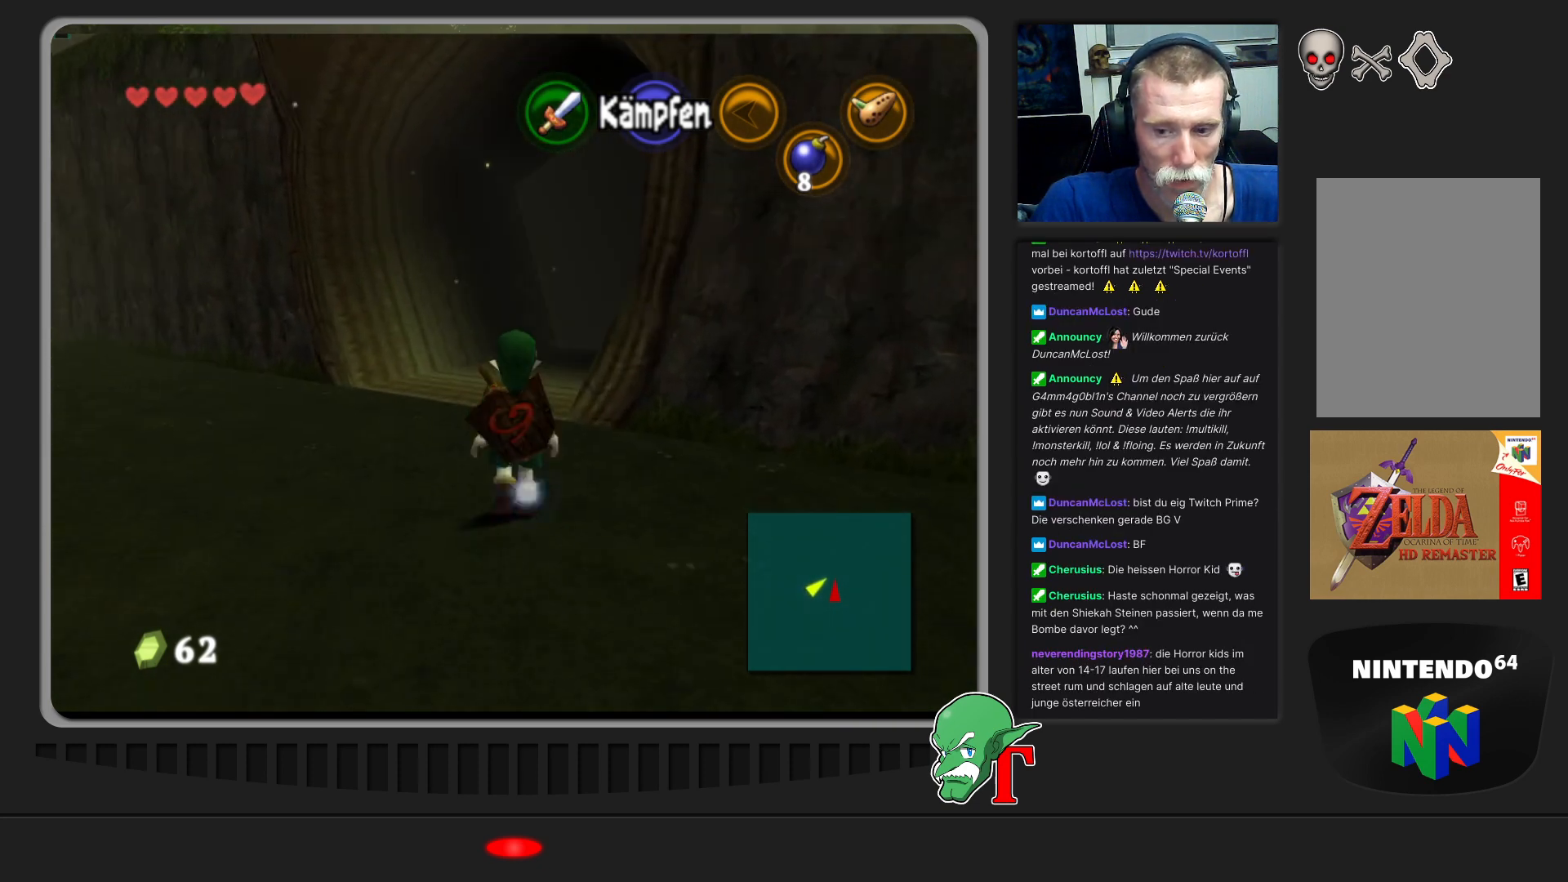
{"buttons": [], "left_stick": "up", "events": []}
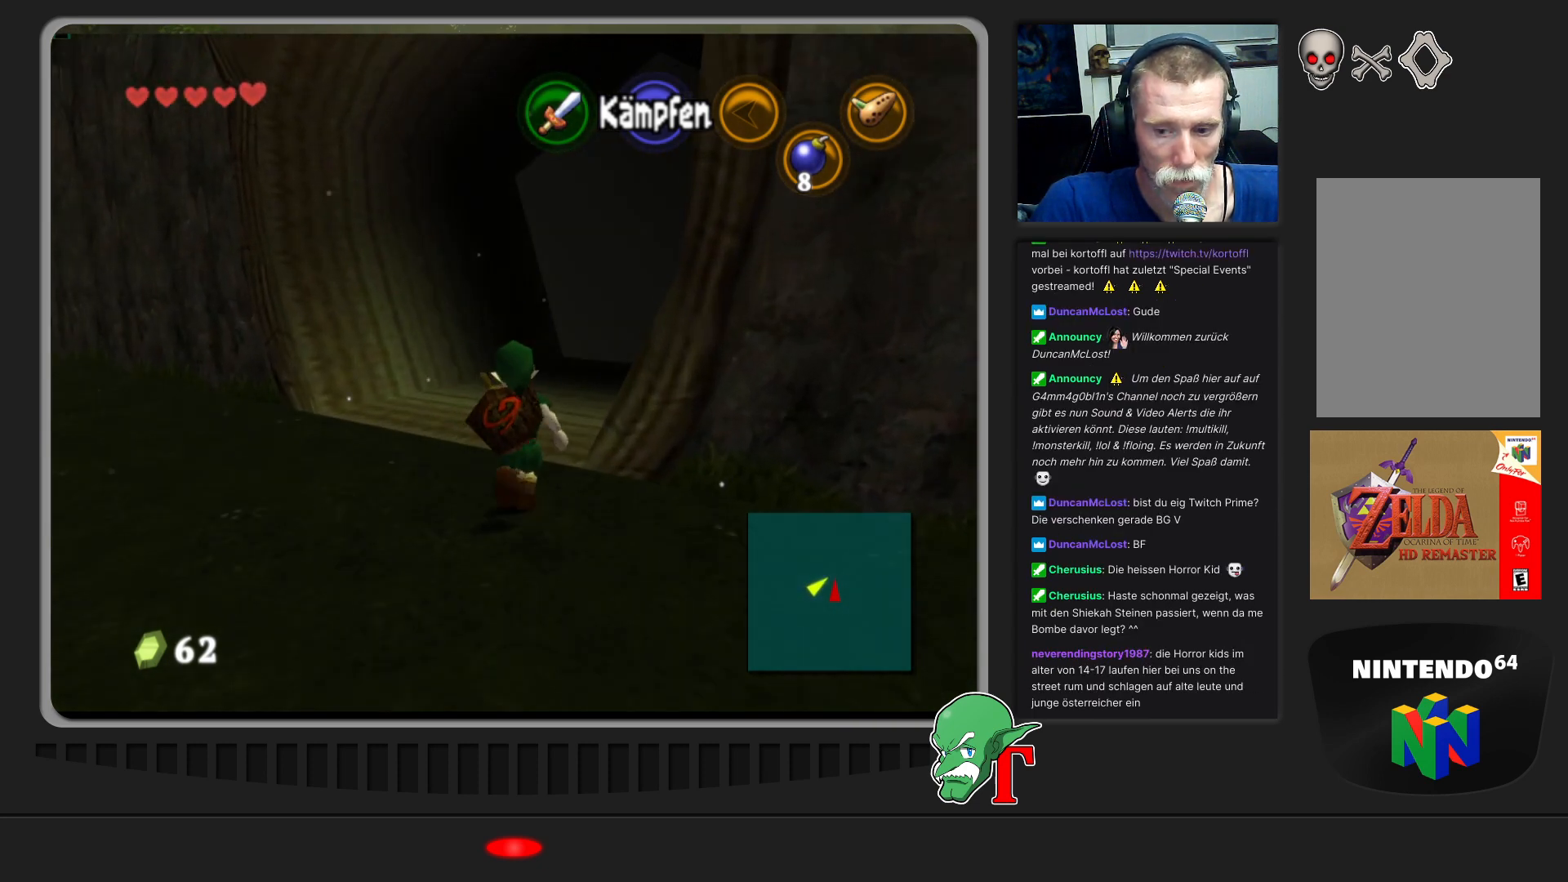
{"buttons": [], "left_stick": "up-right", "events": [[367, "left_stick", "up-right"]]}
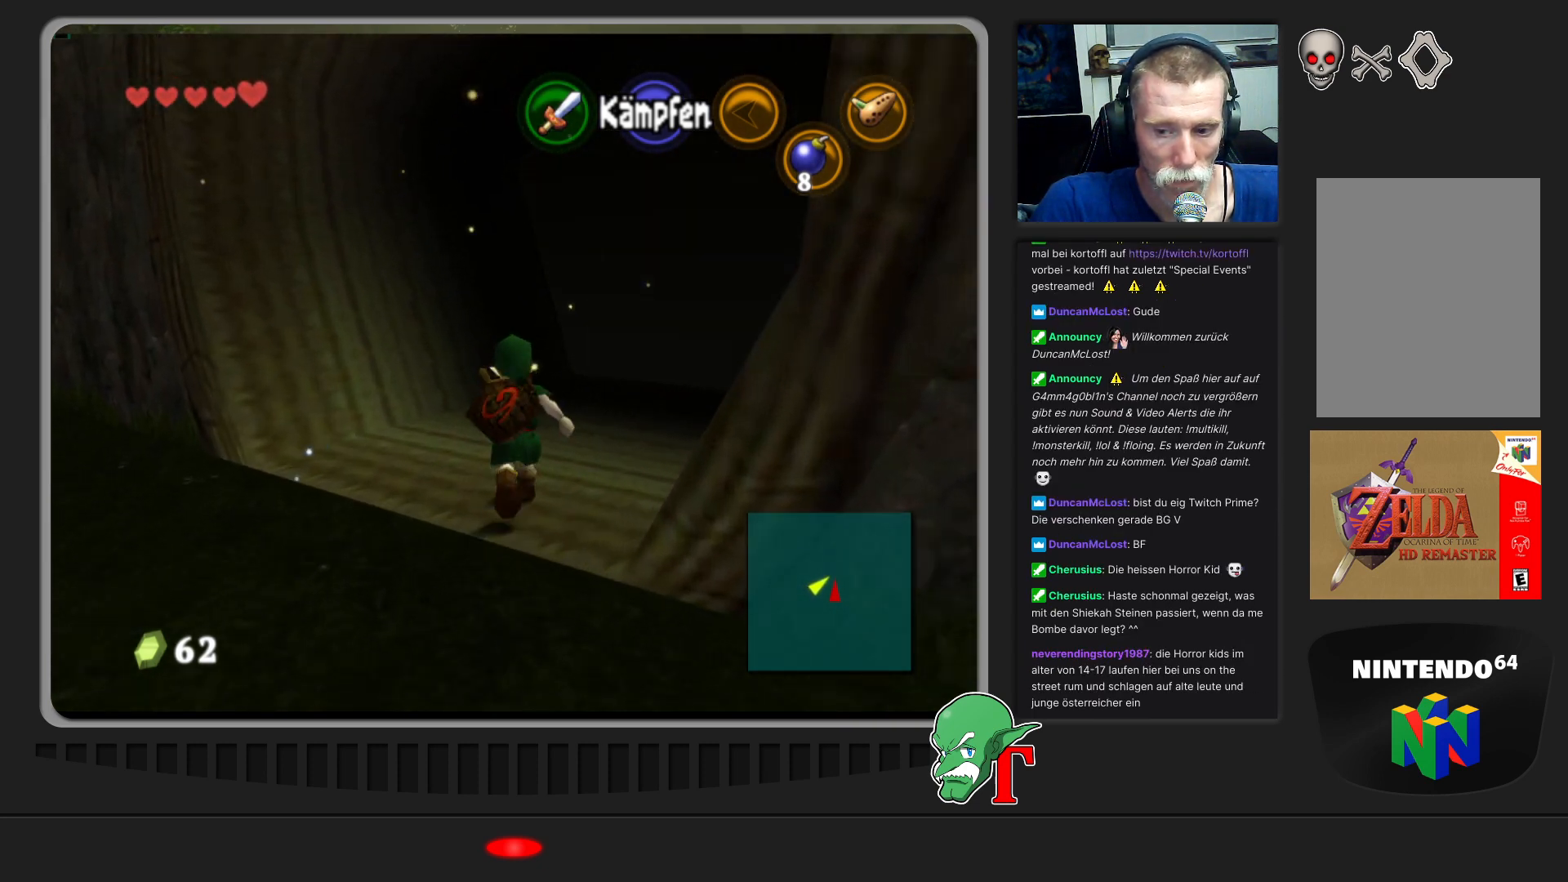
{"buttons": [], "left_stick": "up", "events": [[500, "left_stick", "up"]]}
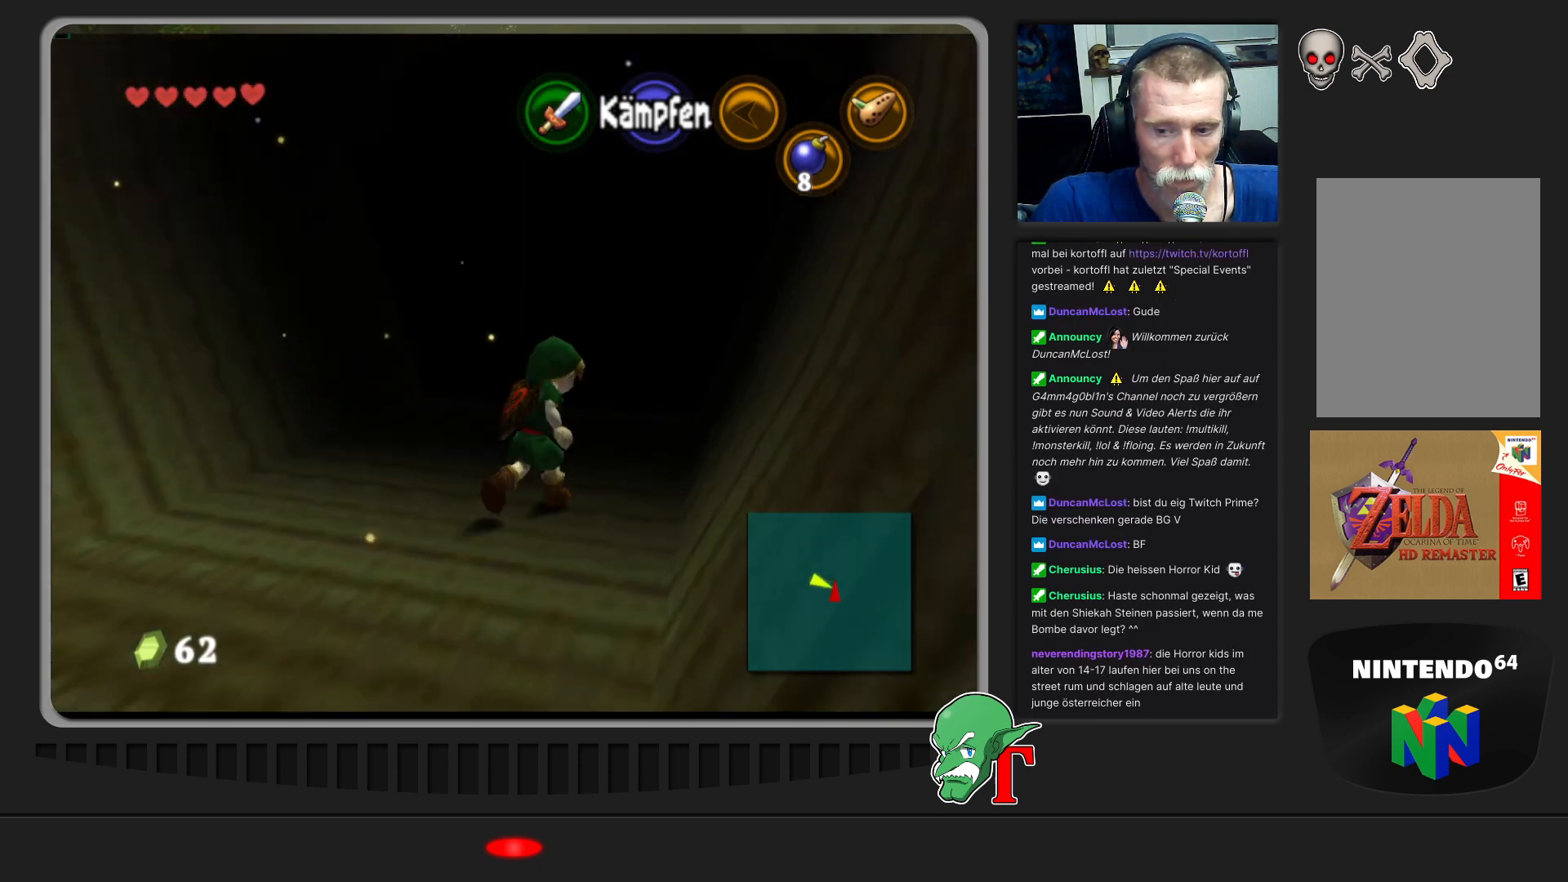
{"buttons": [], "left_stick": "up", "events": []}
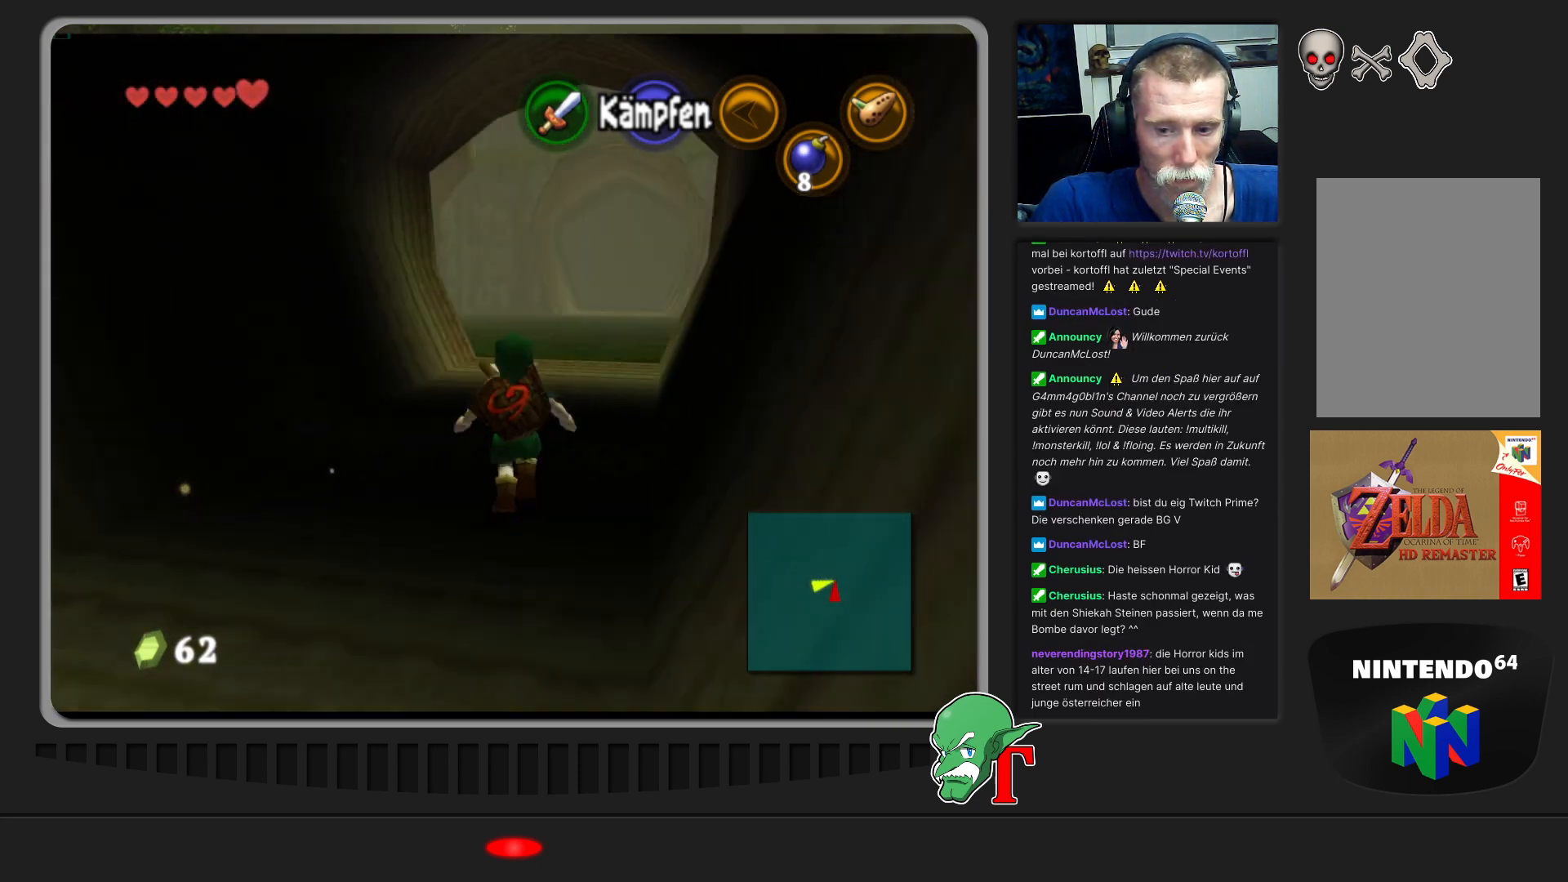
{"buttons": [], "left_stick": "up-right", "events": [[433, "left_stick", "up-right"]]}
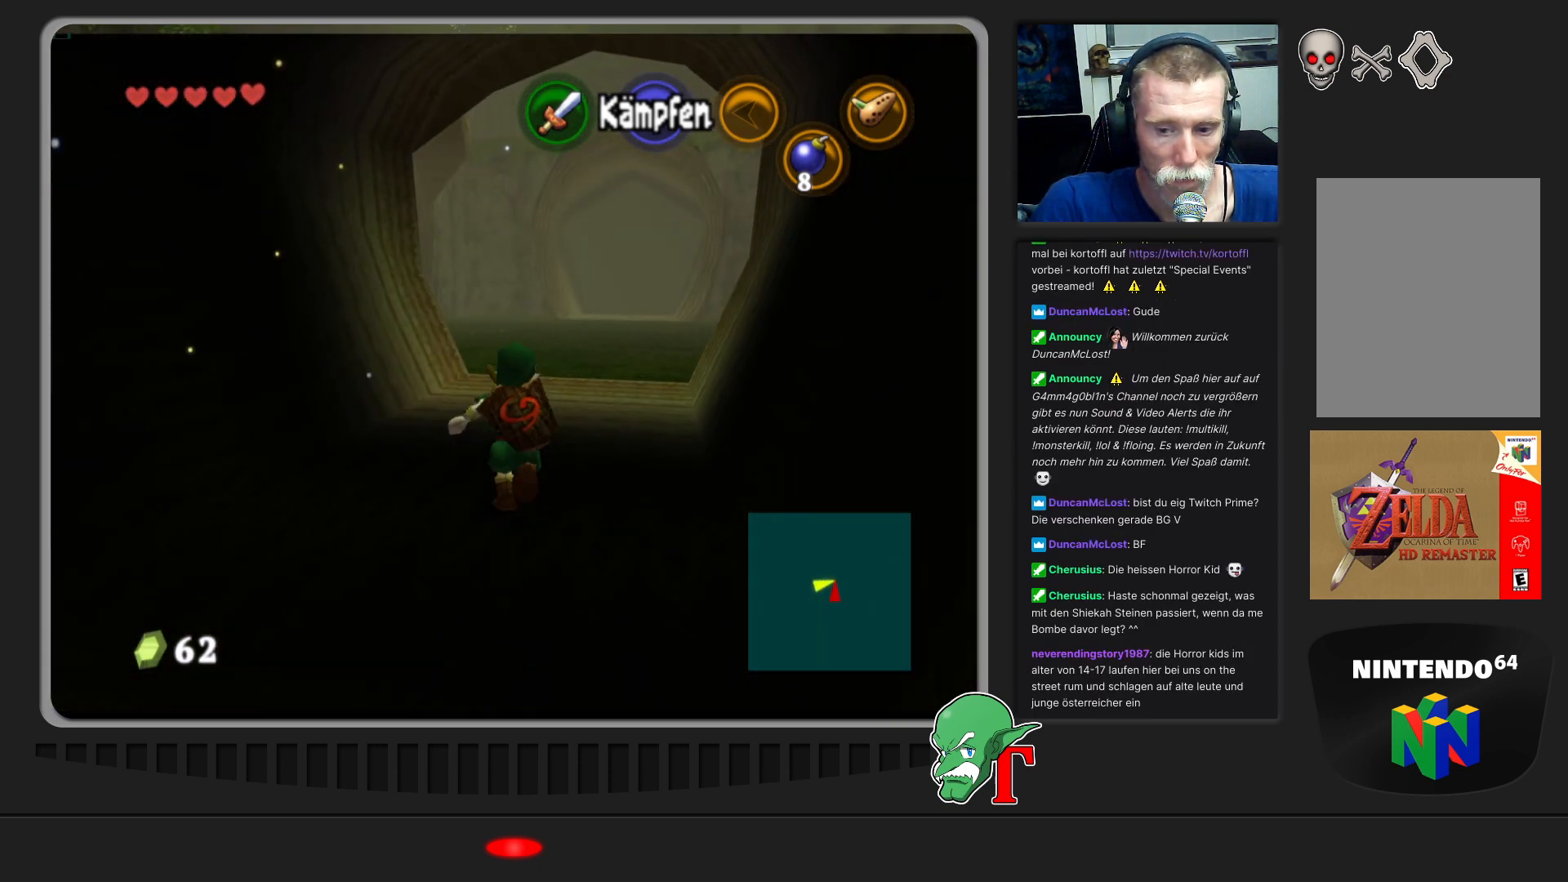
{"buttons": [], "left_stick": "up", "events": [[233, "left_stick", "up"]]}
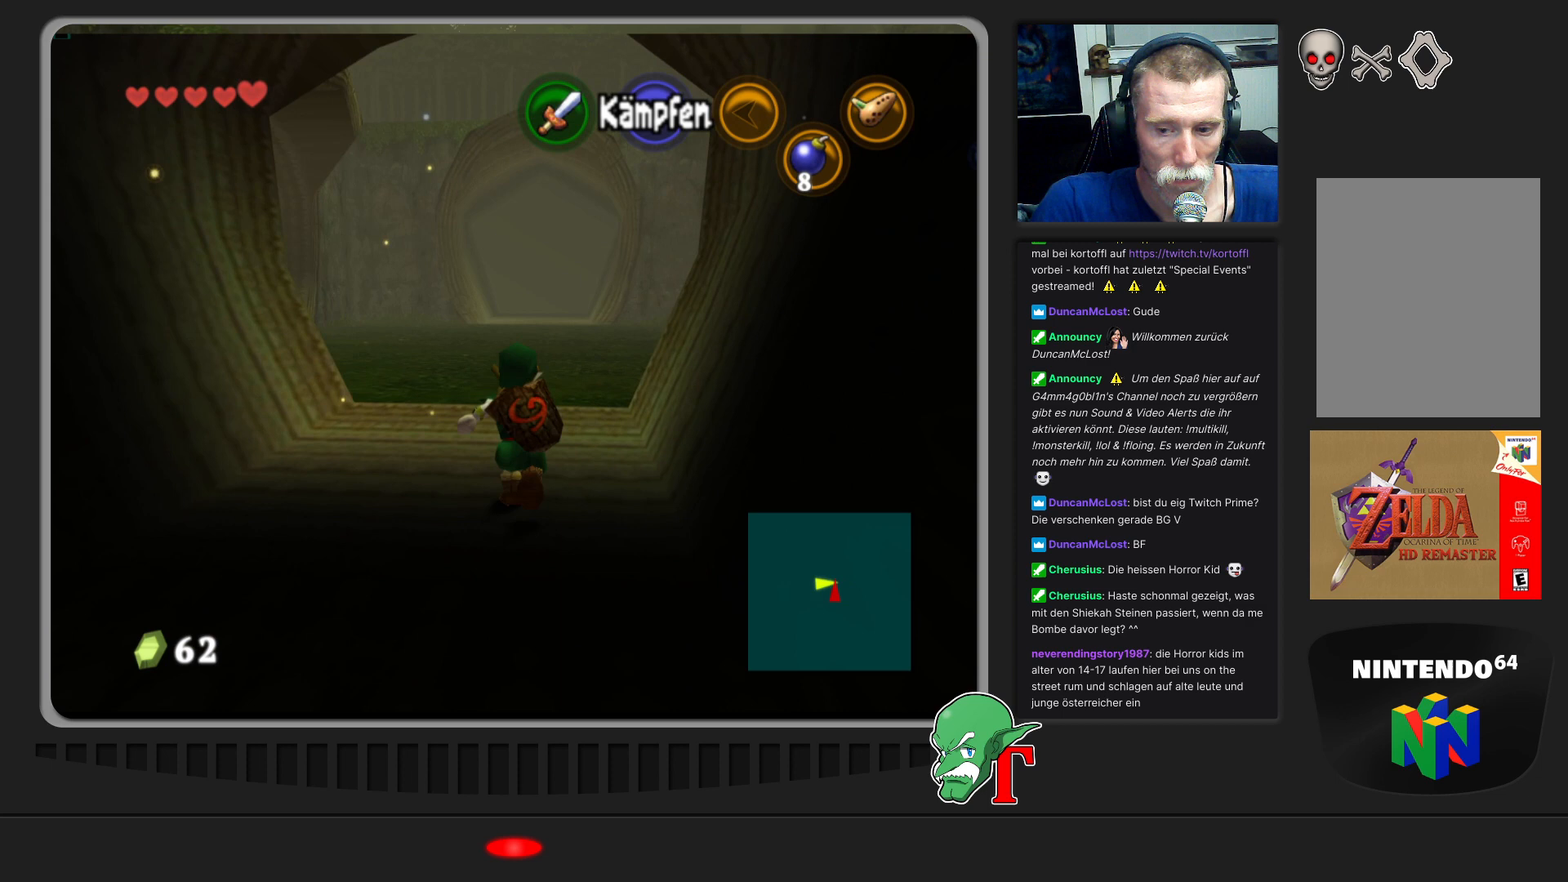
{"buttons": [], "left_stick": "up", "events": []}
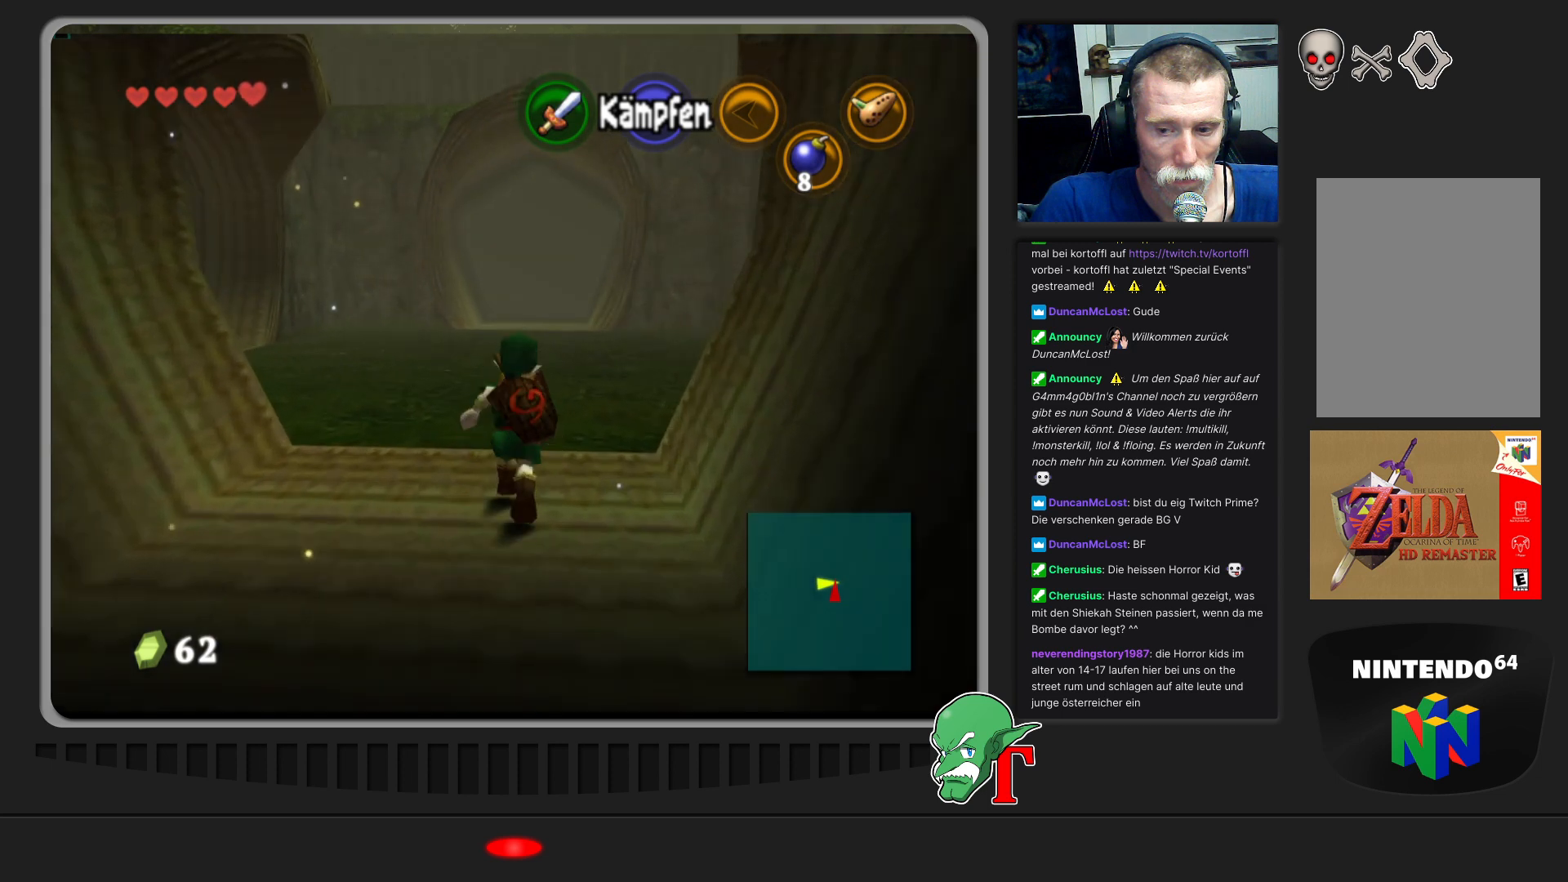
{"buttons": [], "left_stick": "up", "events": []}
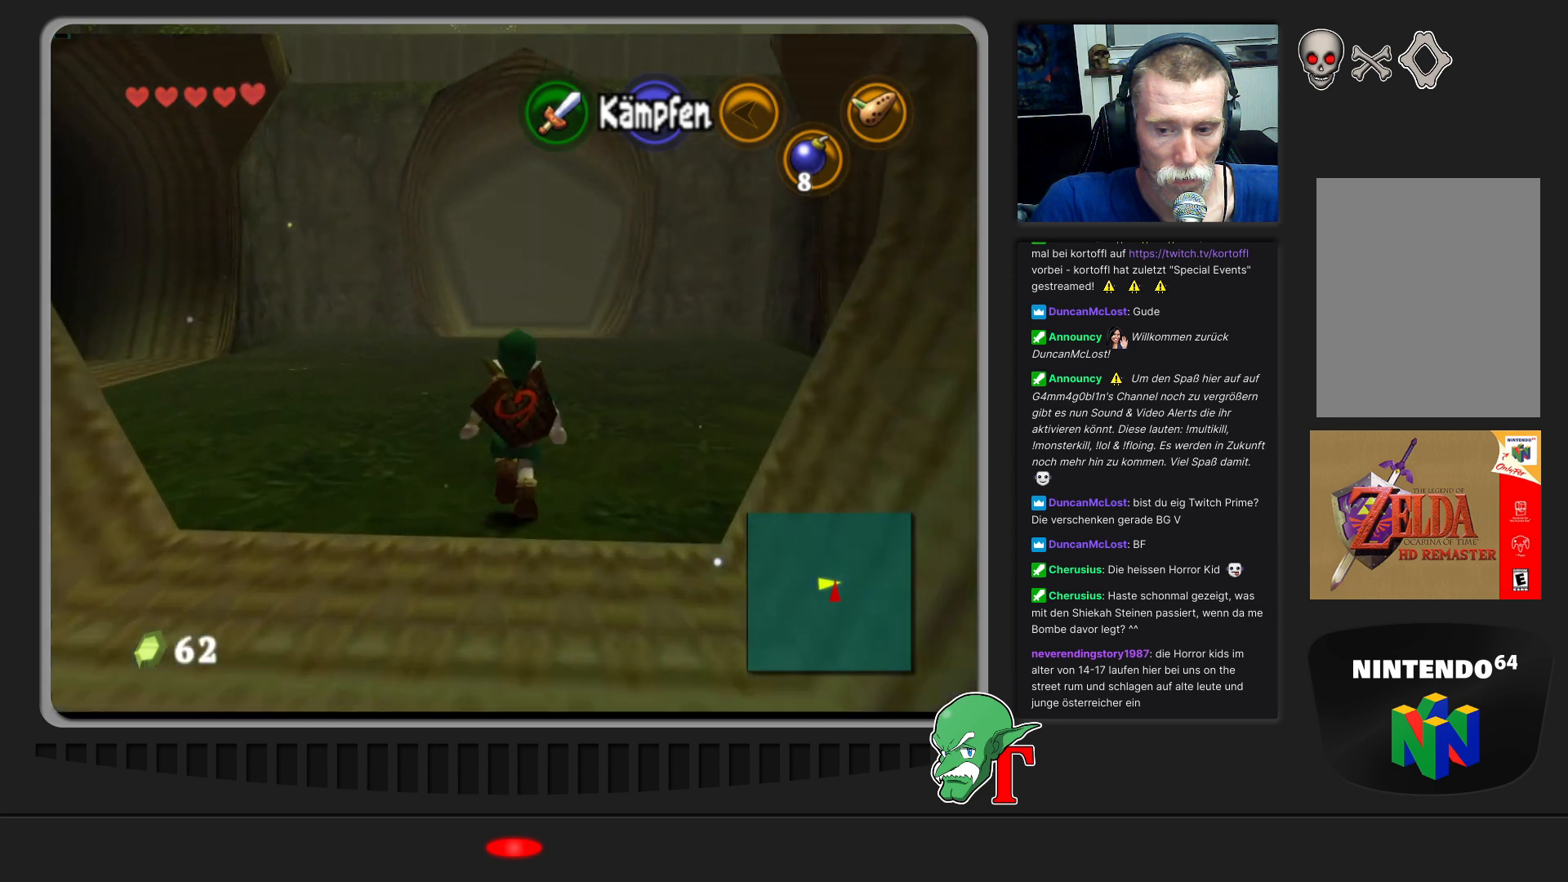
{"buttons": [], "left_stick": "up", "events": []}
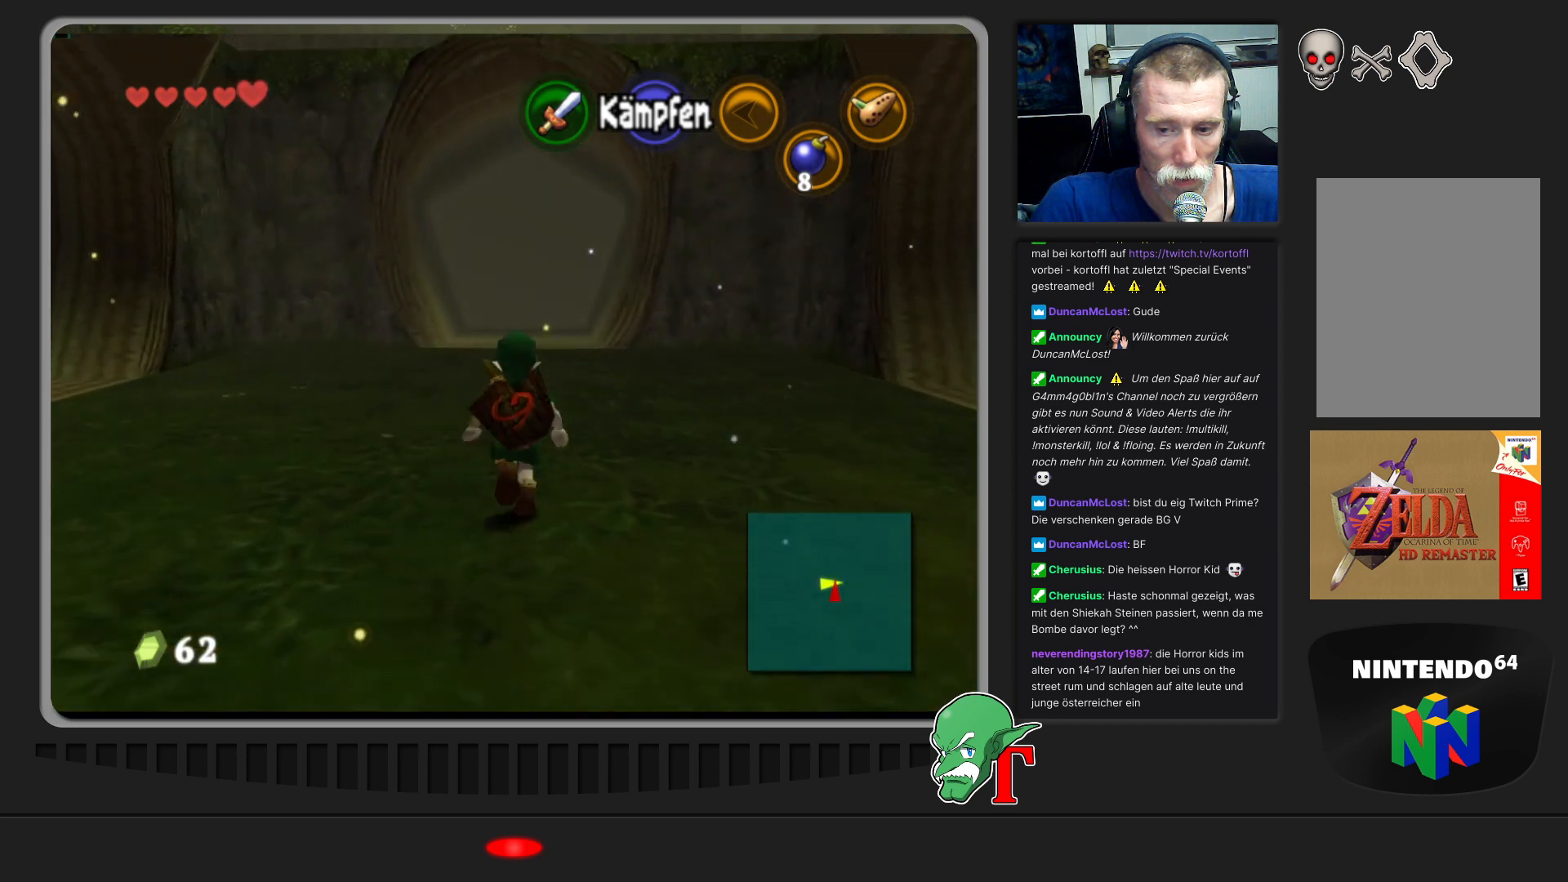
{"buttons": [], "left_stick": "up-left", "events": [[200, "left_stick", "up-left"]]}
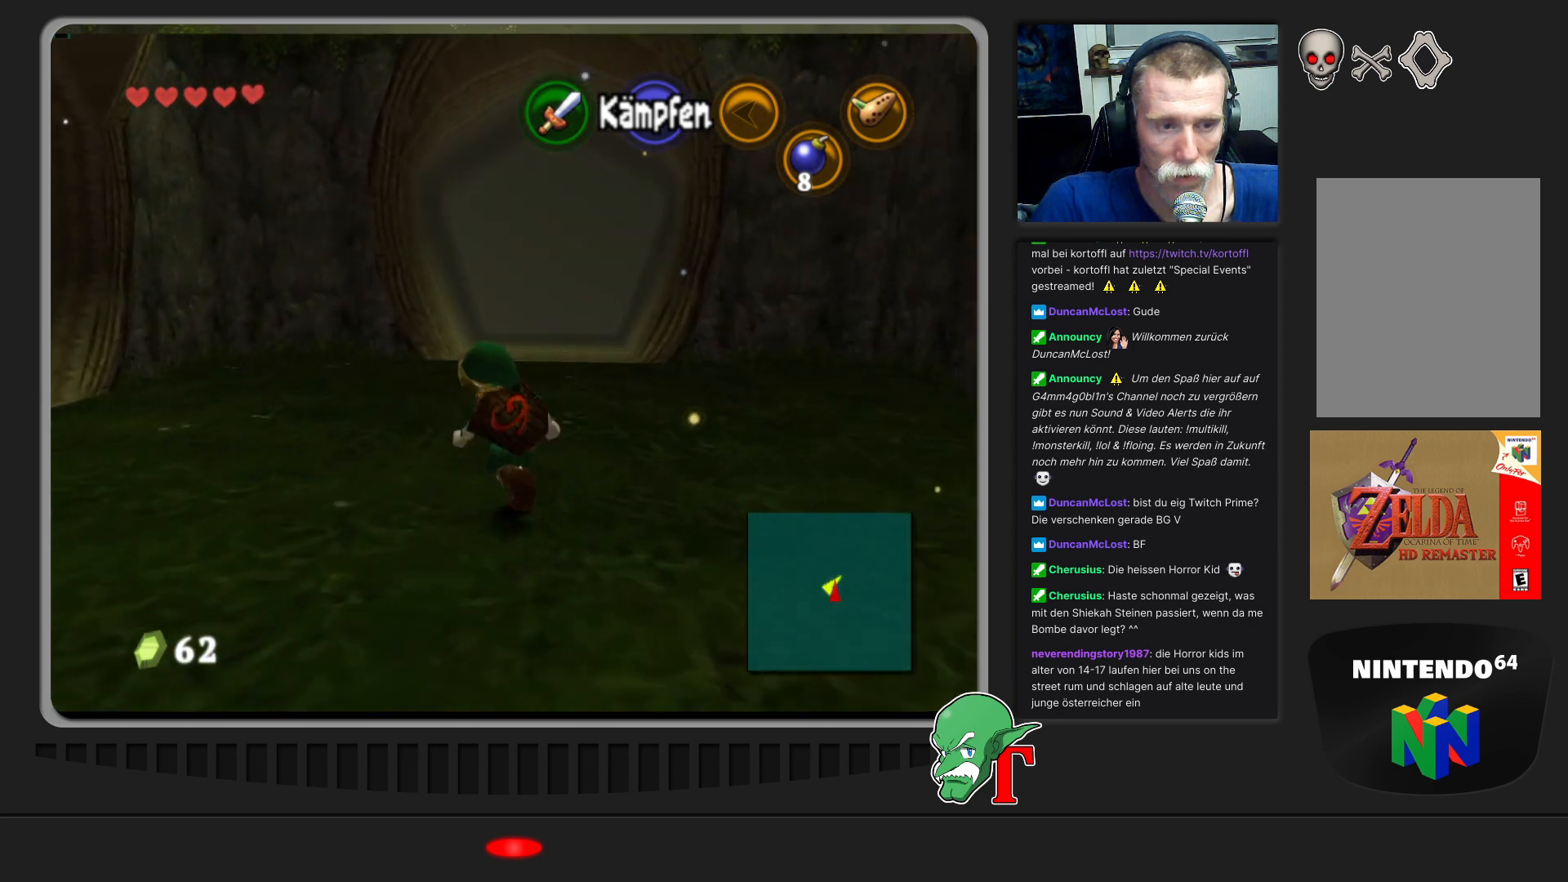
{"buttons": [], "left_stick": "up-left", "events": []}
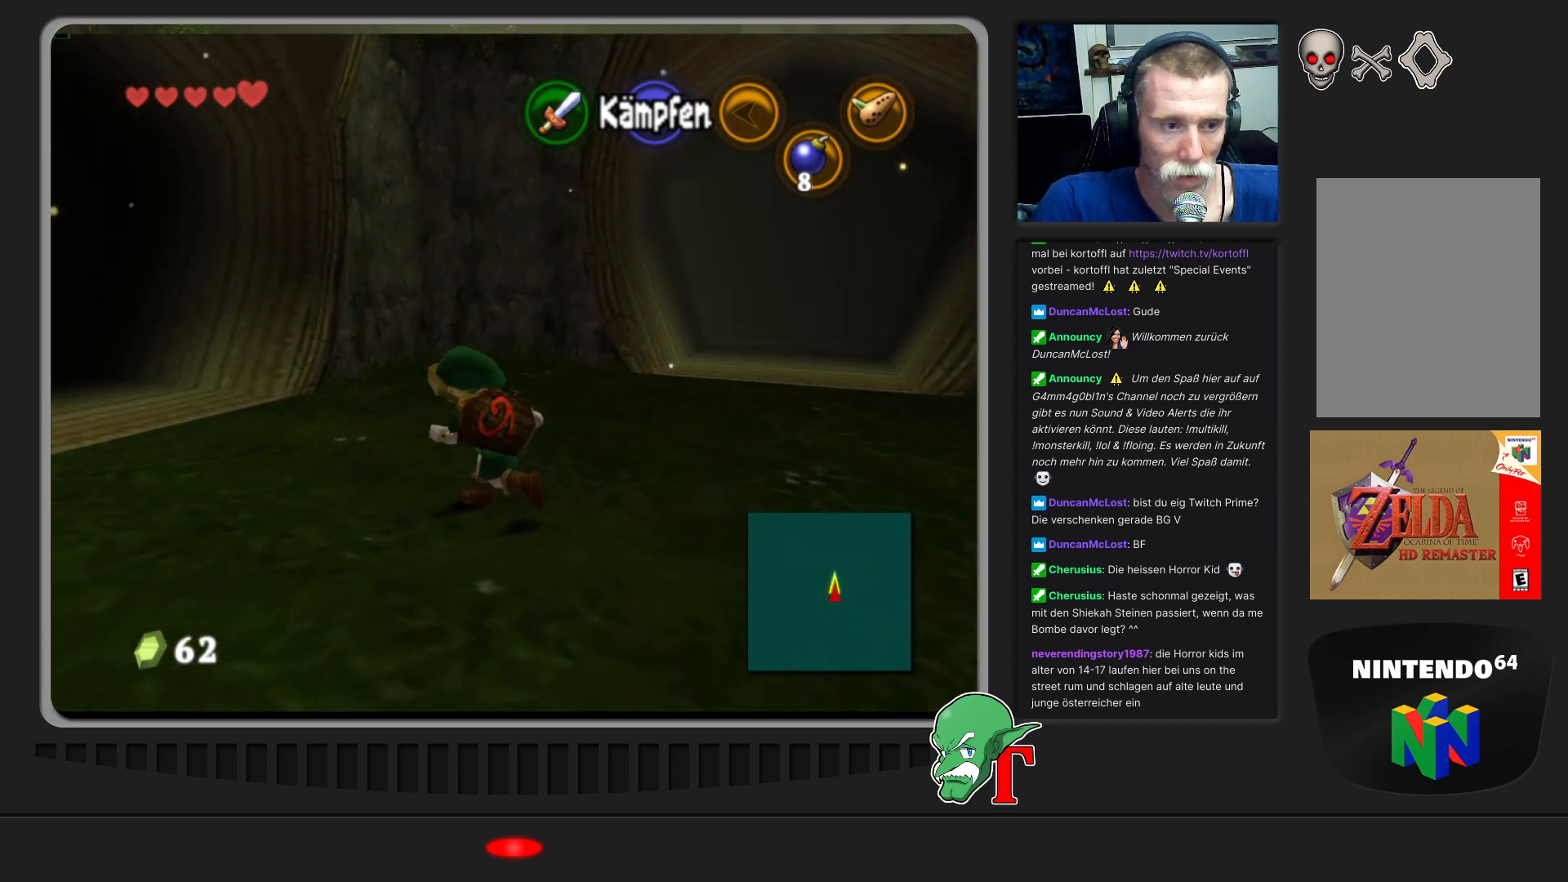
{"buttons": [], "left_stick": "up-right", "events": [[233, "left_stick", "up"], [500, "left_stick", "up-right"]]}
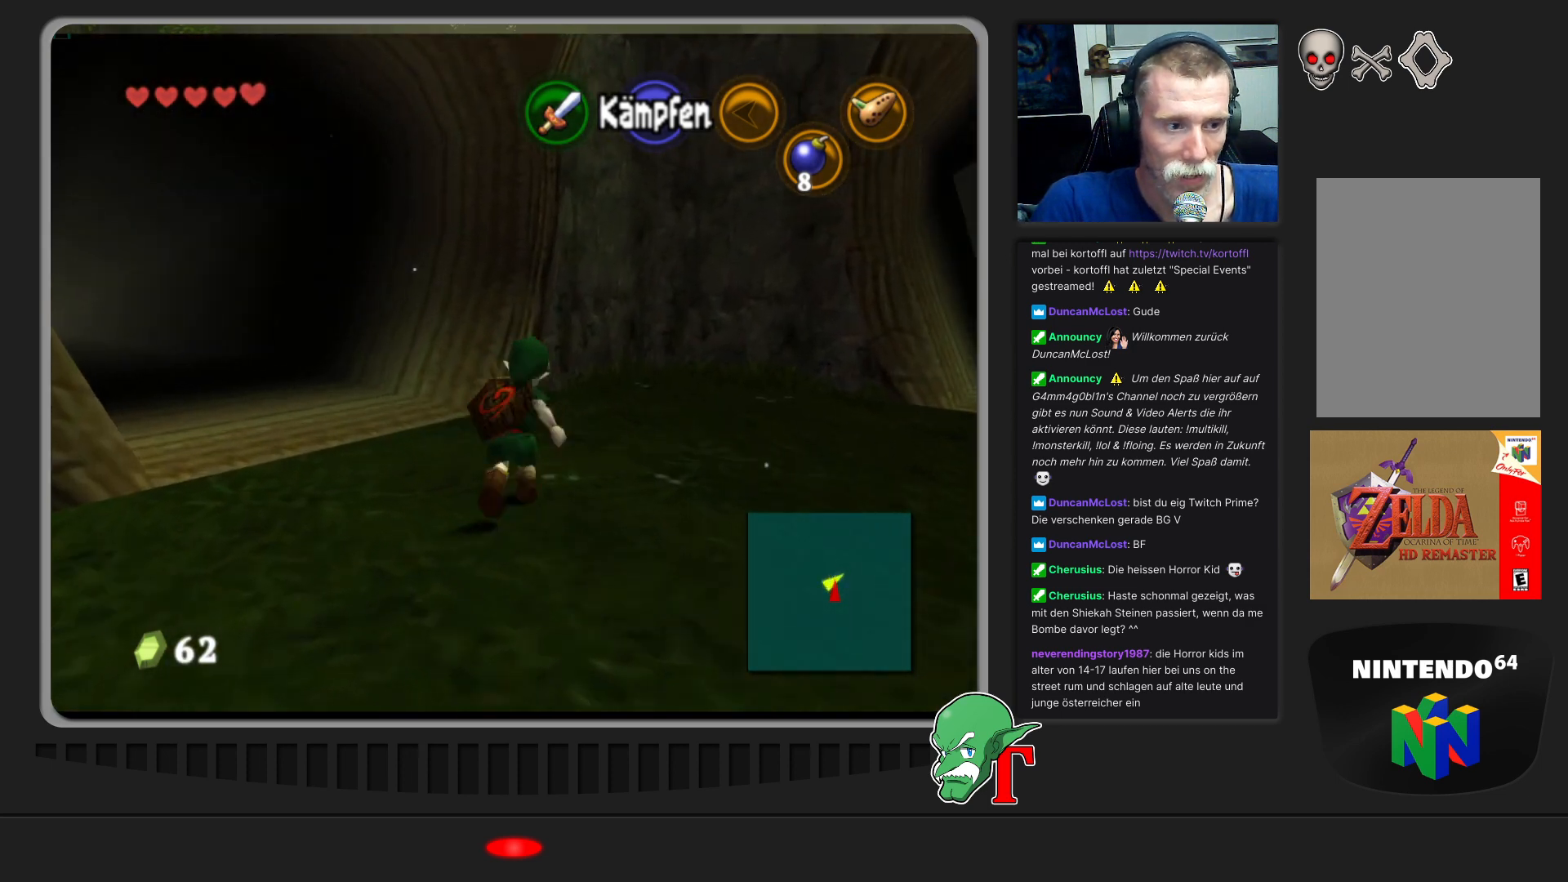
{"buttons": [], "left_stick": "up-right", "events": [[133, "left_stick", "right"], [500, "left_stick", "up-right"]]}
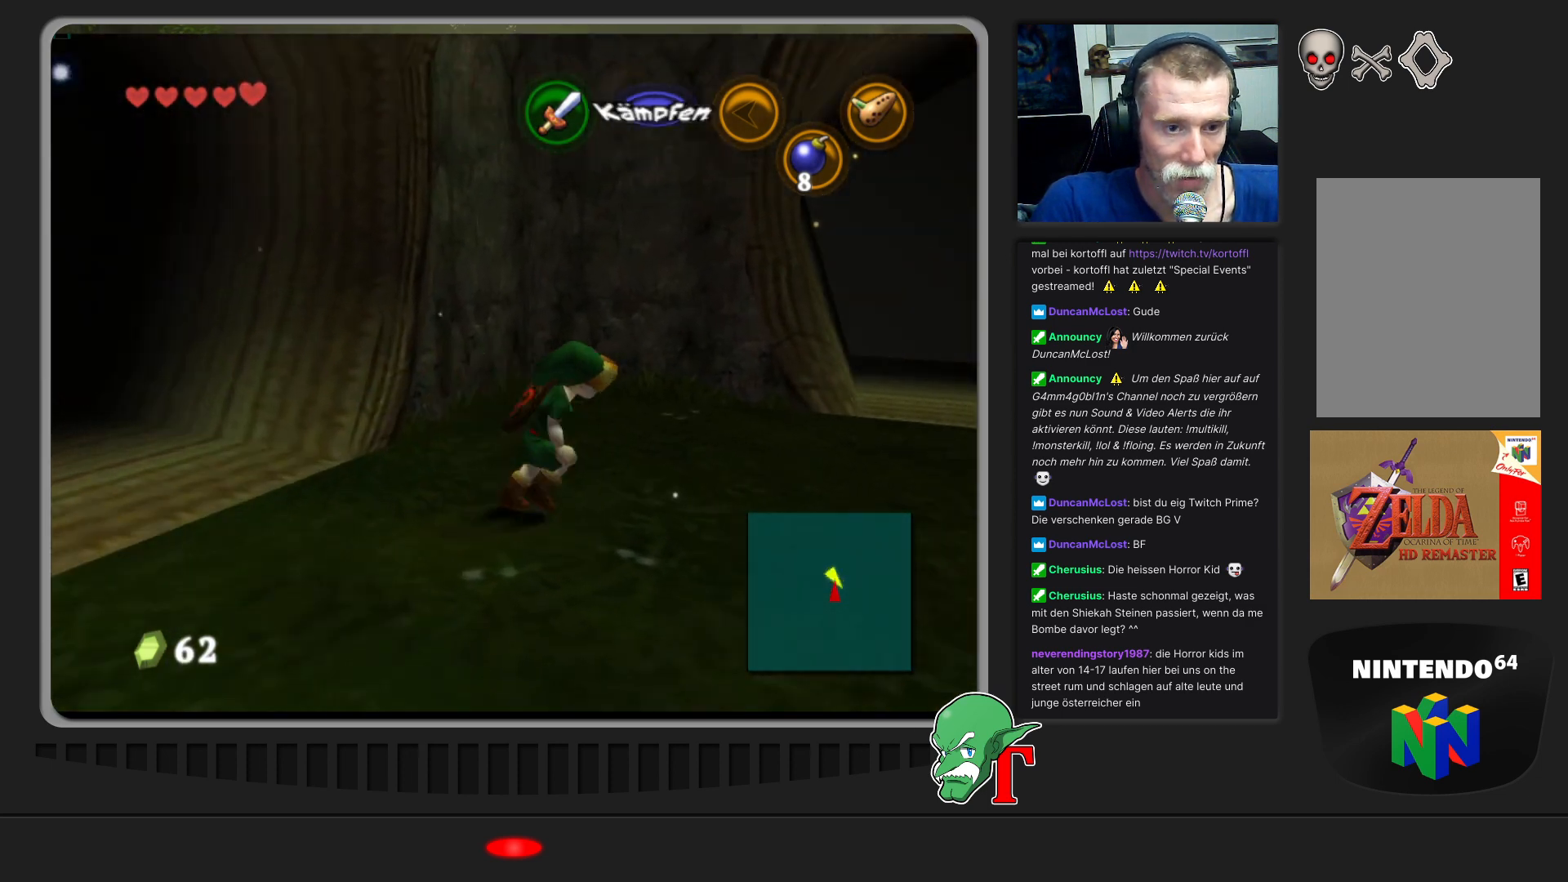
{"buttons": [], "left_stick": "up-right", "events": []}